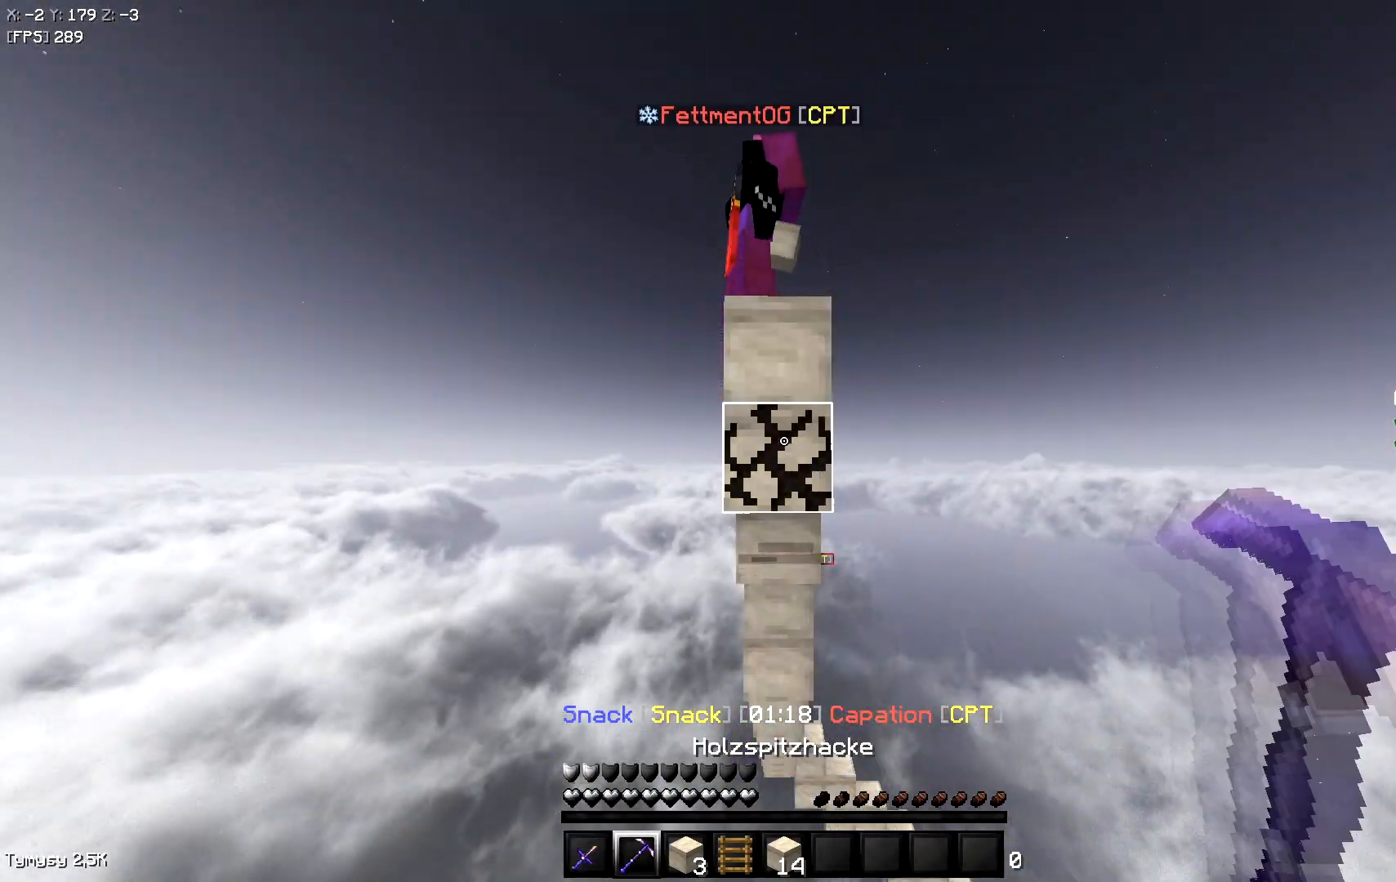
Gameplay with keyboard; each line is a JSON object with the keys held at the frame after it. "events" lists presses ("down") and releases ("up") of "a", "d", "s", "space" and "w" between this image and that frame as [ms after this image, input, new state], when the widget could be followed in between. No other keys are recorded. Mouse input is not recorded.
{"keys": [], "events": []}
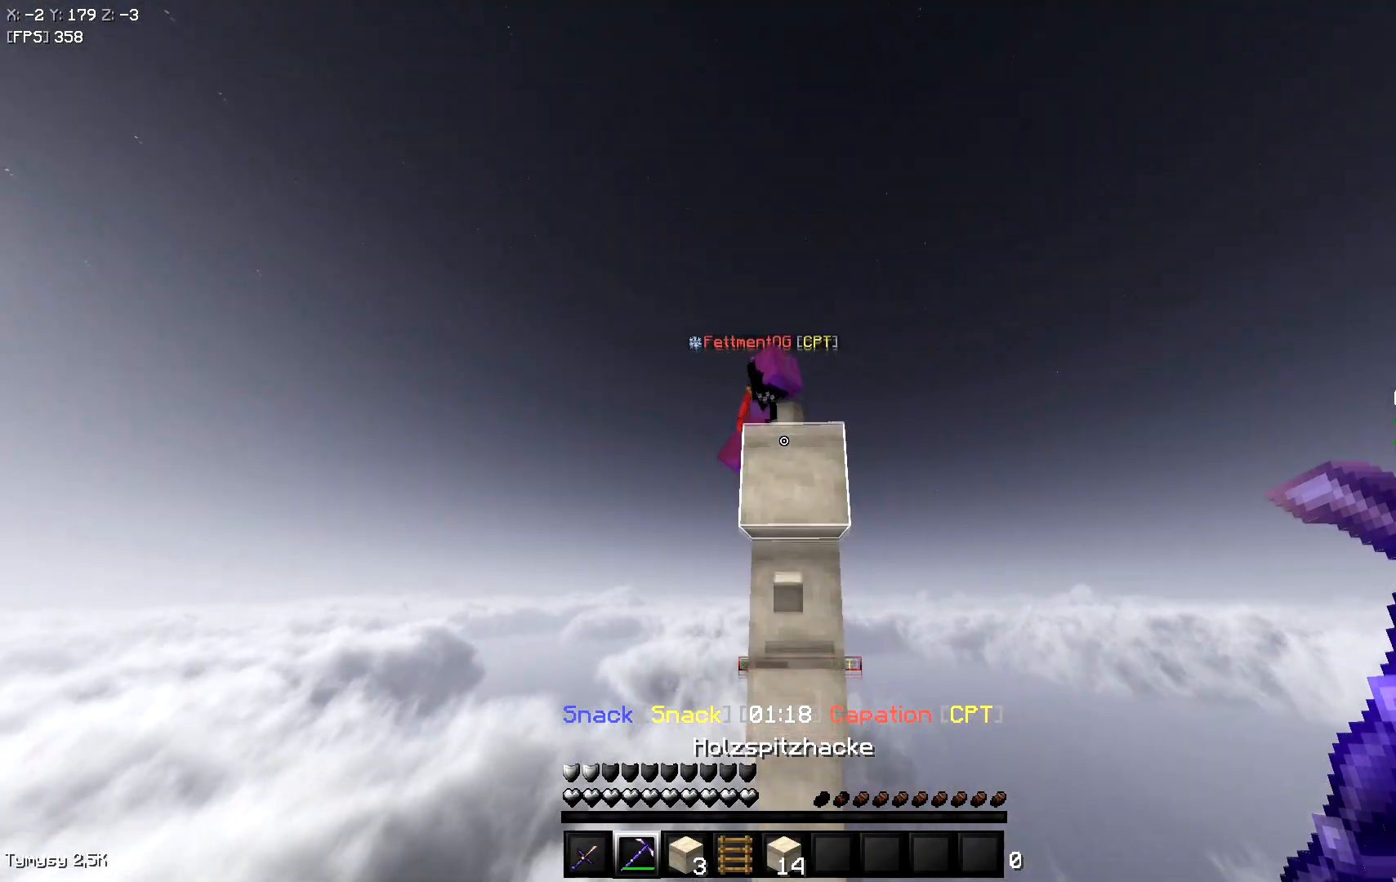
{"keys": [], "events": []}
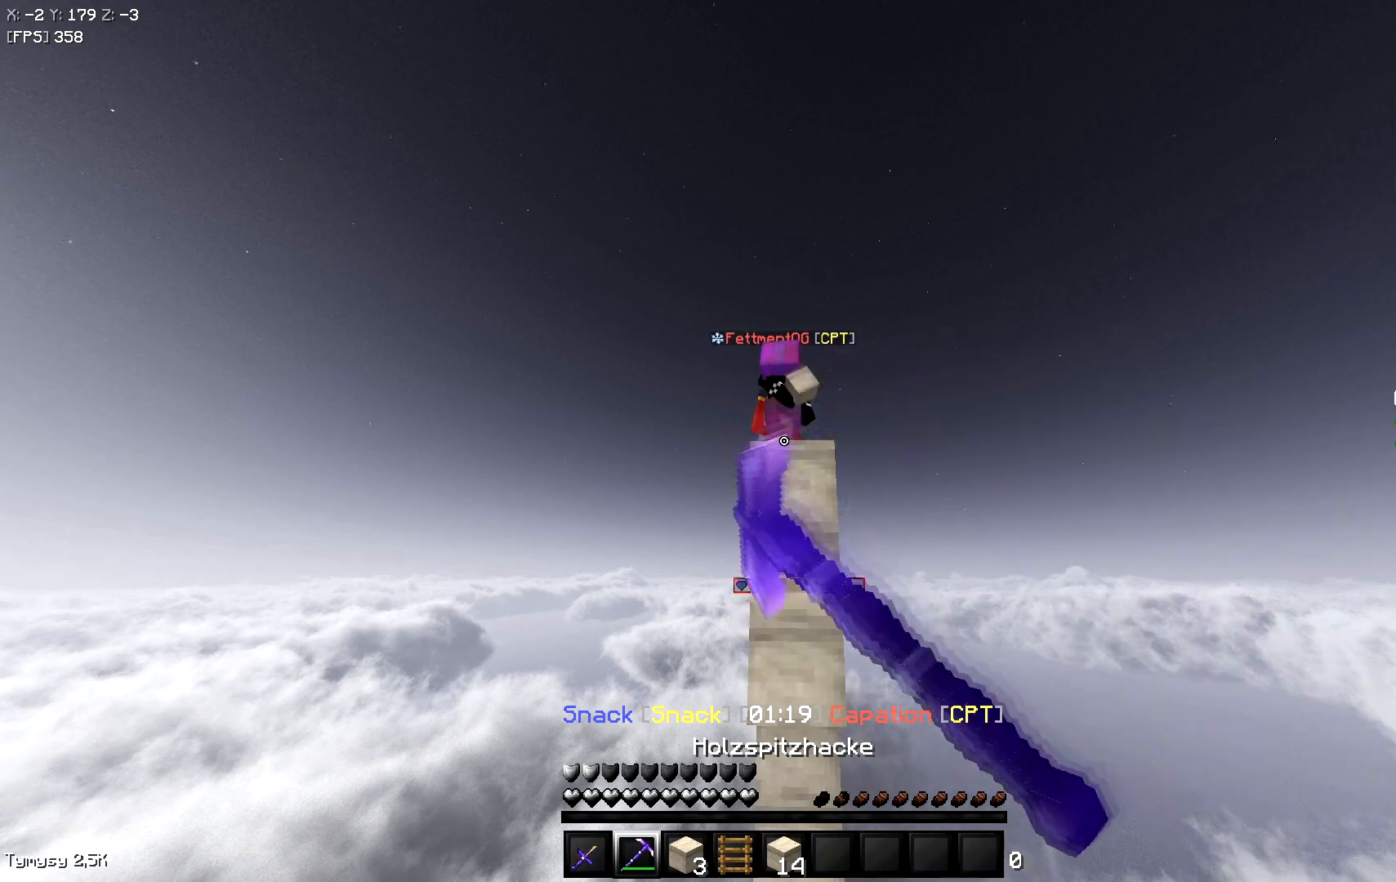
{"keys": ["s"], "events": [[150, "s", "down"]]}
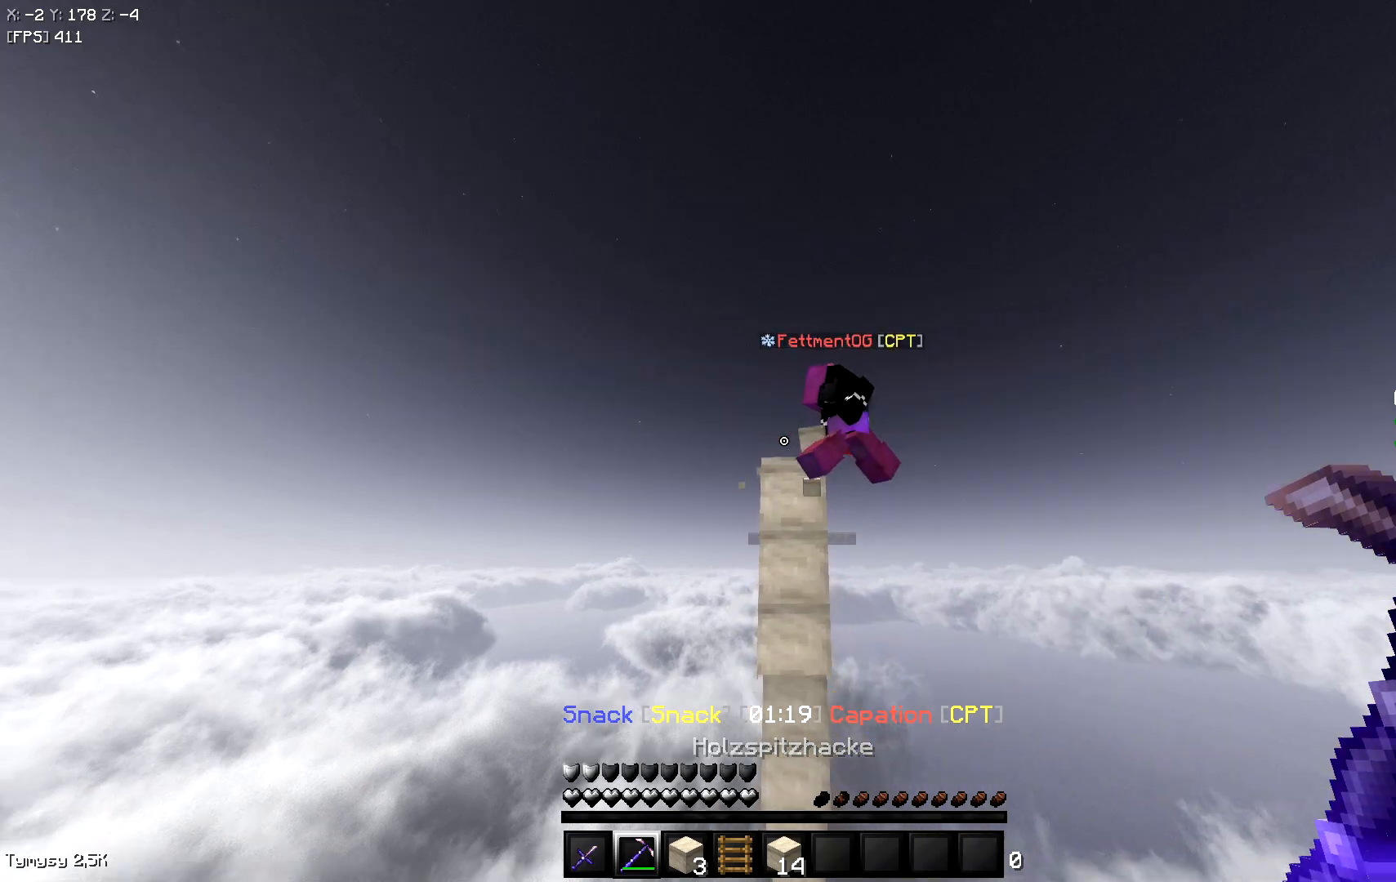
{"keys": ["w"], "events": [[250, "s", "up"], [367, "w", "down"]]}
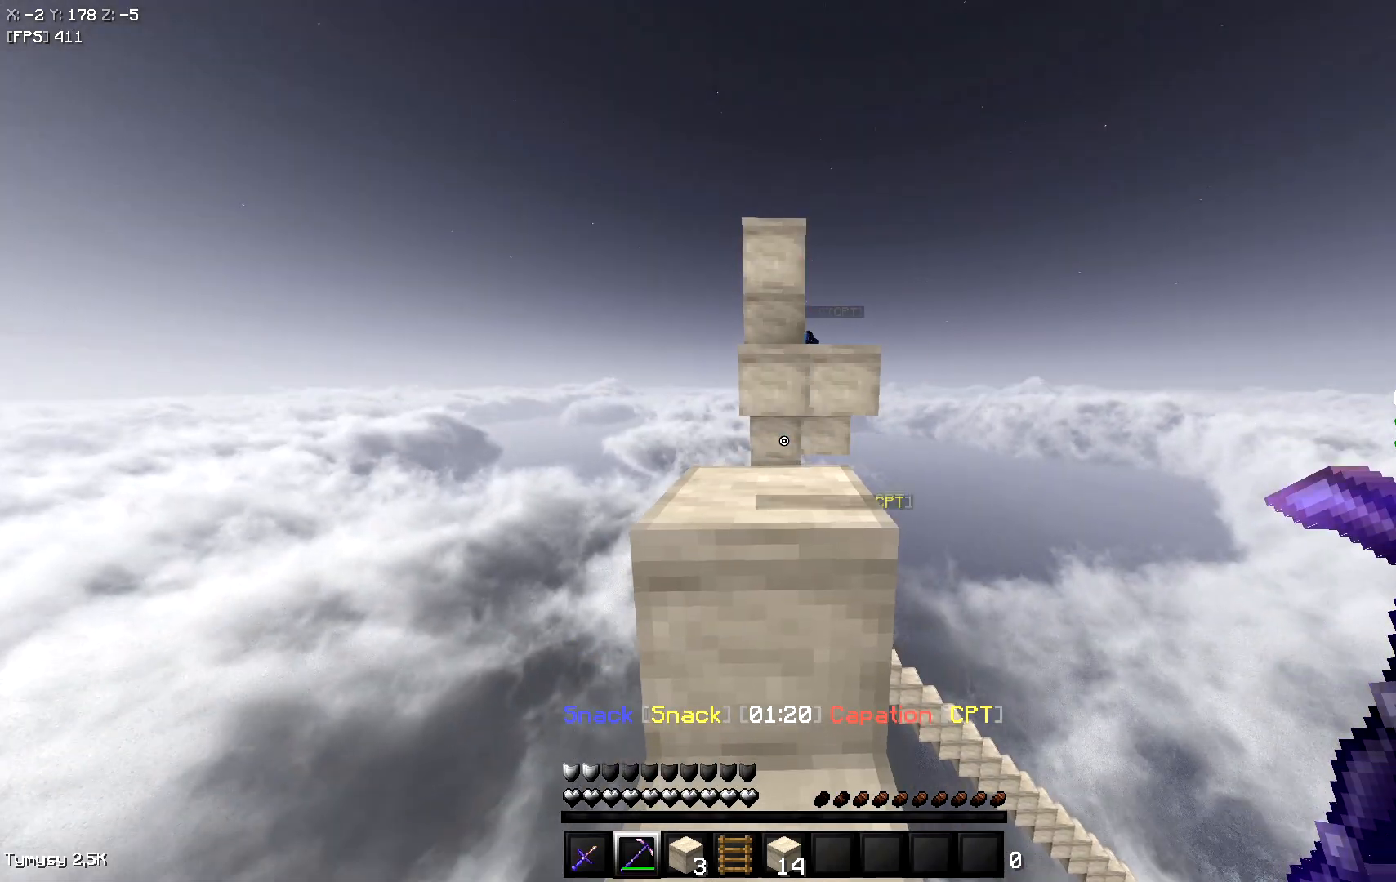
{"keys": ["a", "w"], "events": [[283, "space", "down"], [467, "a", "down"], [483, "space", "up"]]}
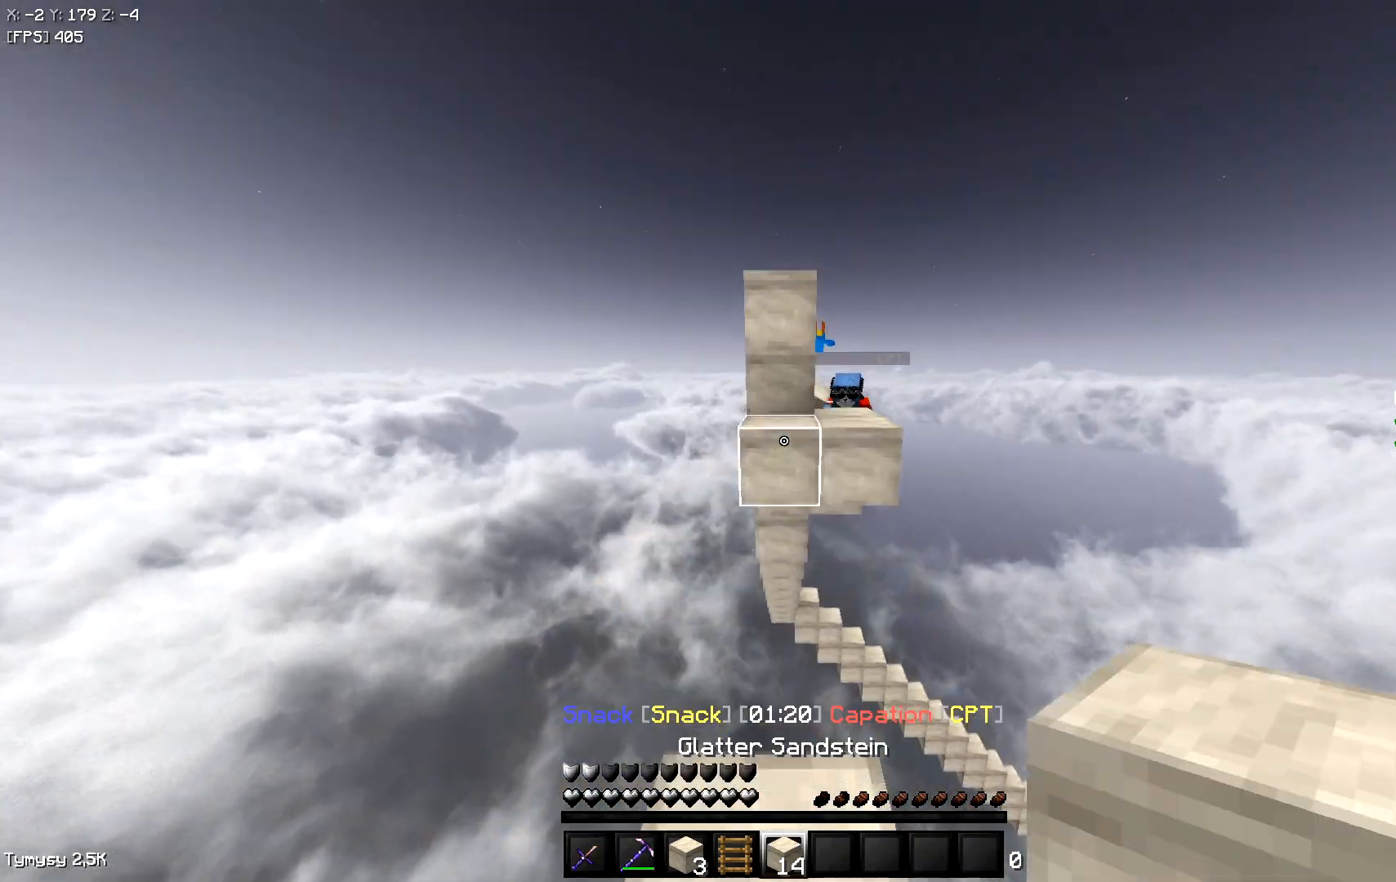
{"keys": [], "events": [[233, "w", "up"], [467, "a", "up"]]}
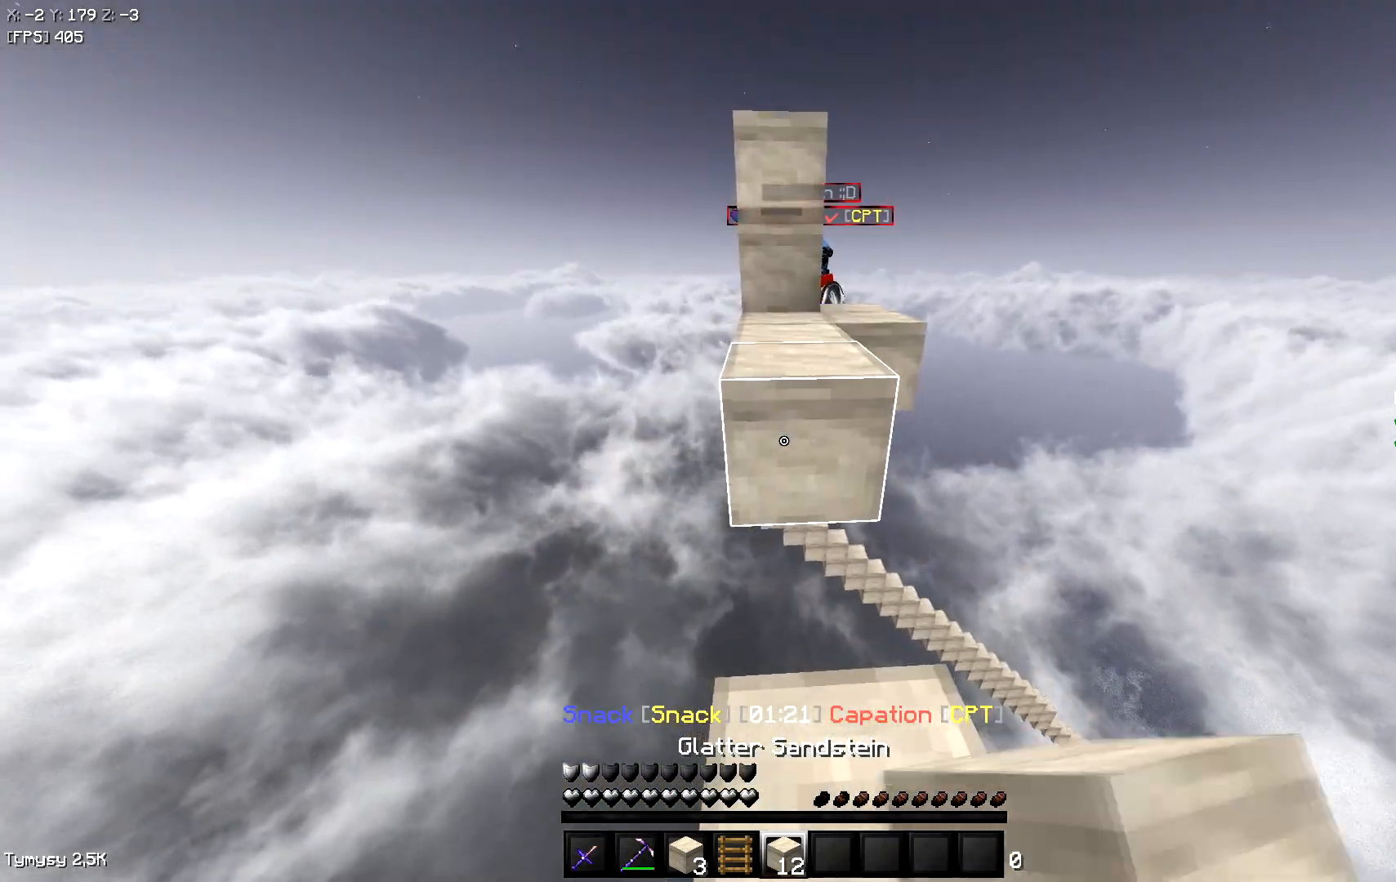
{"keys": ["space", "w"], "events": [[250, "w", "down"], [333, "space", "down"]]}
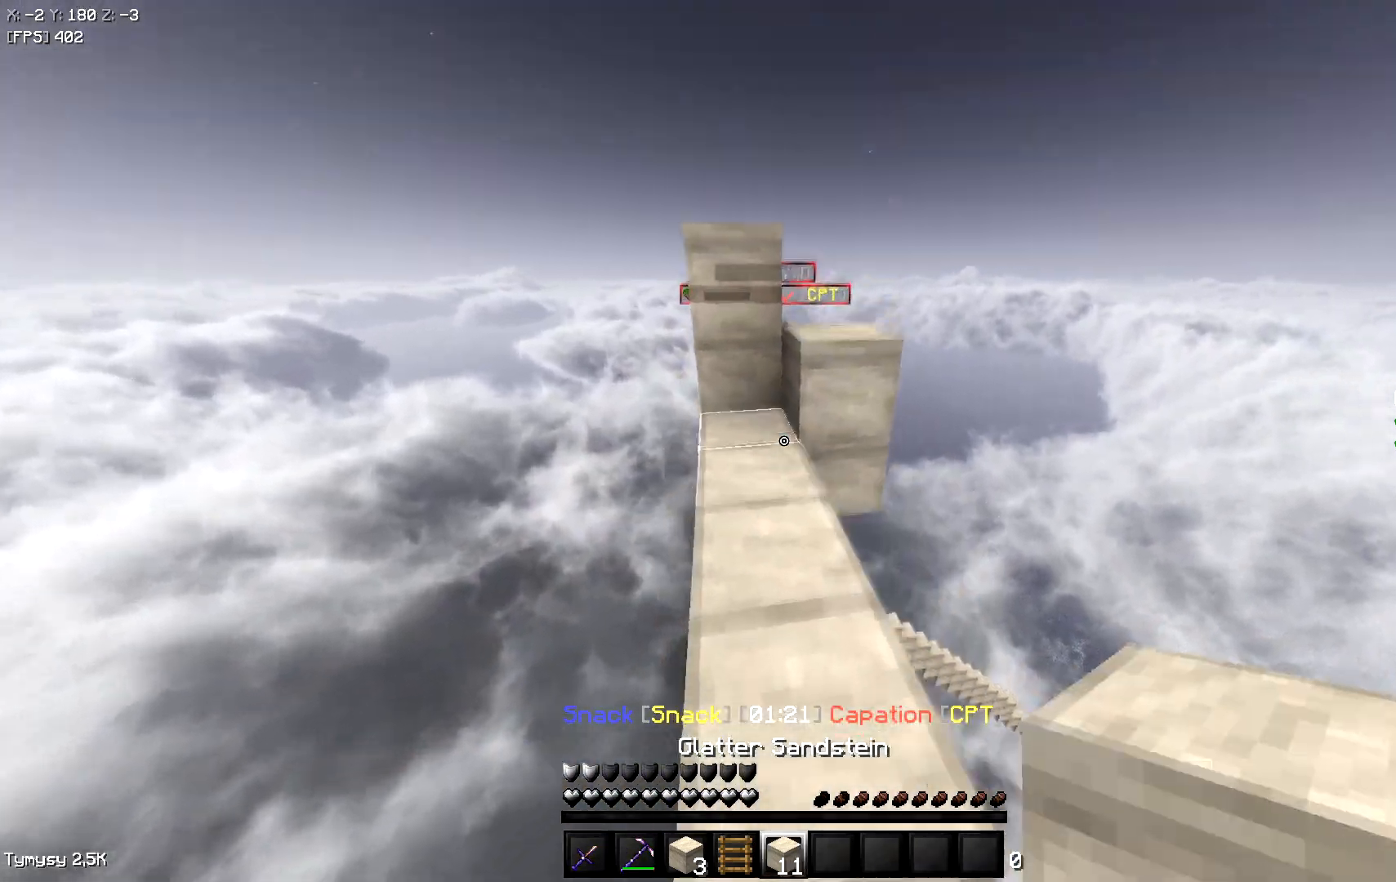
{"keys": [], "events": [[17, "space", "up"], [283, "w", "up"]]}
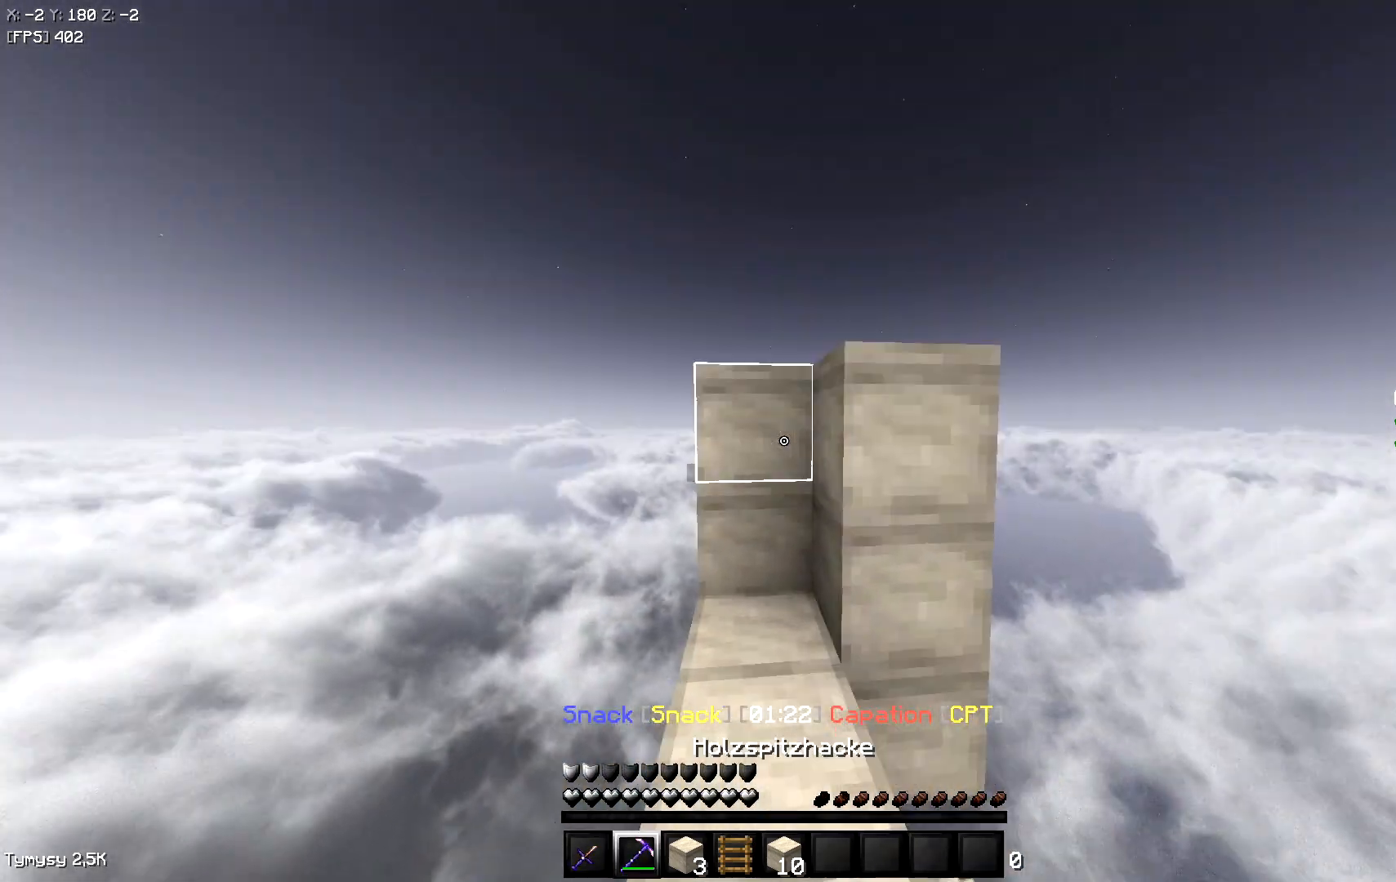
{"keys": ["w"], "events": [[150, "w", "down"]]}
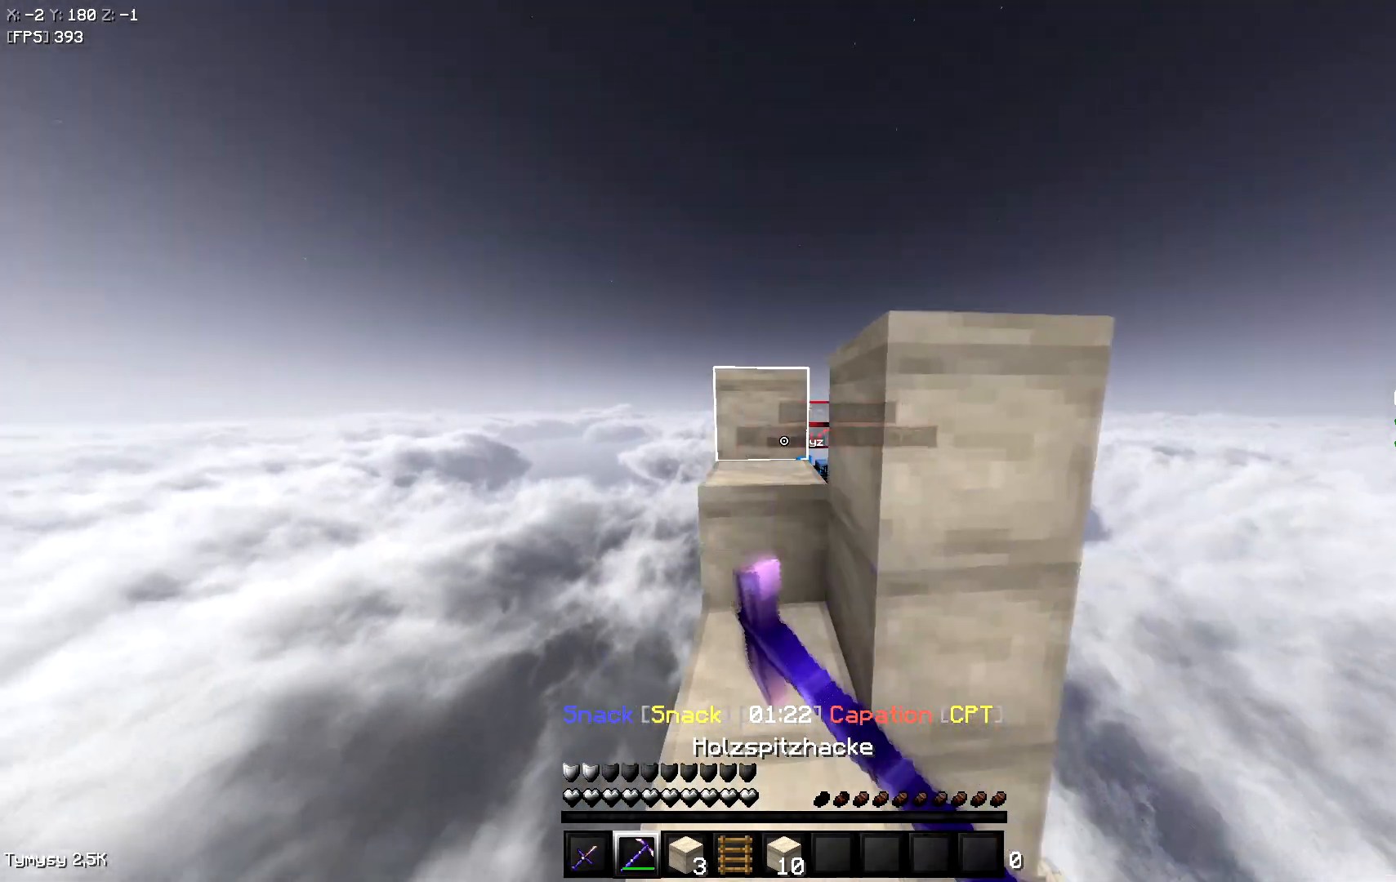
{"keys": ["d", "w"], "events": [[50, "space", "down"], [250, "space", "up"], [383, "d", "down"]]}
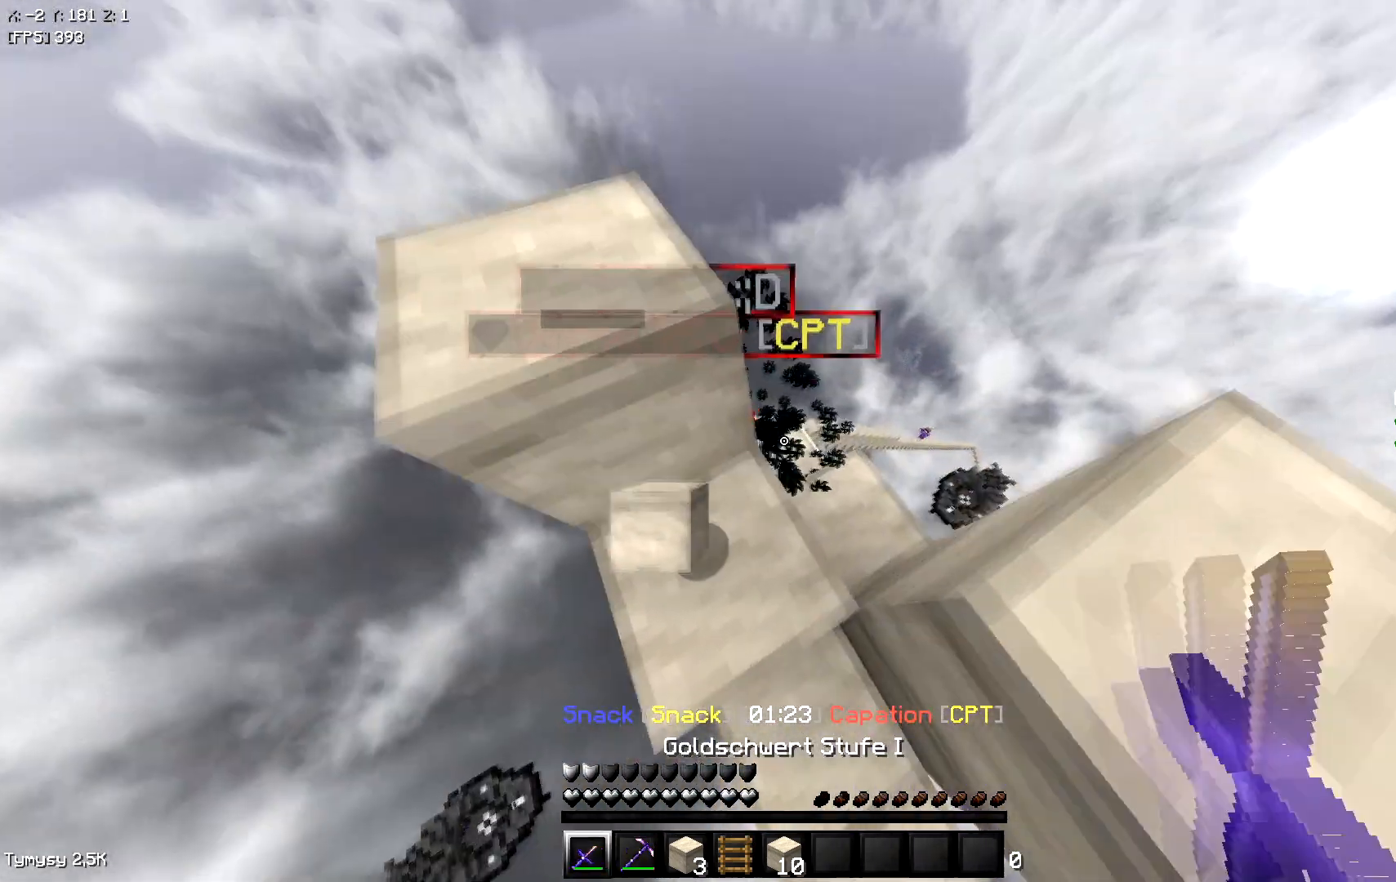
{"keys": ["d", "w"], "events": []}
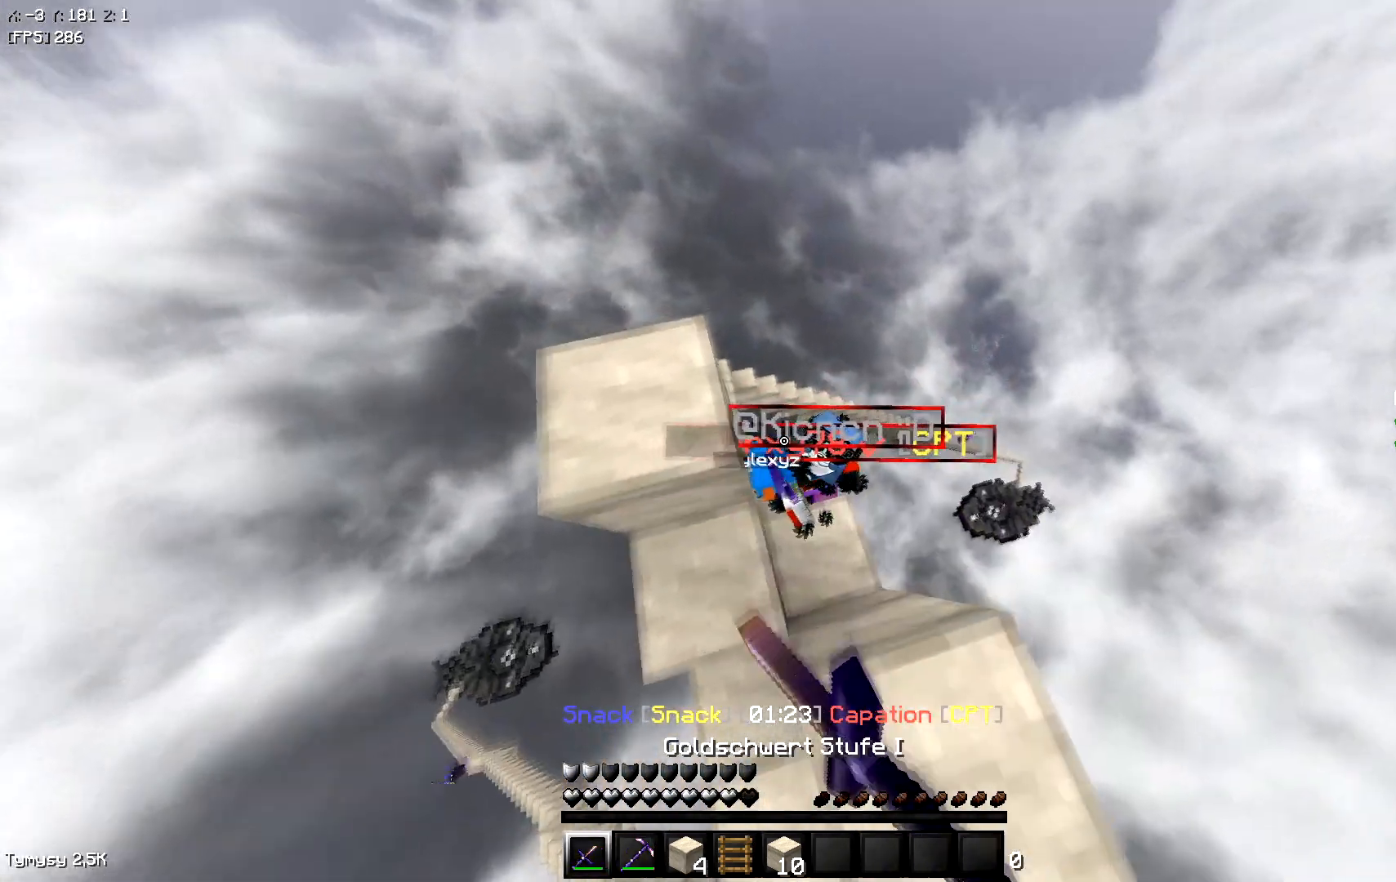
{"keys": ["w"], "events": [[217, "d", "up"]]}
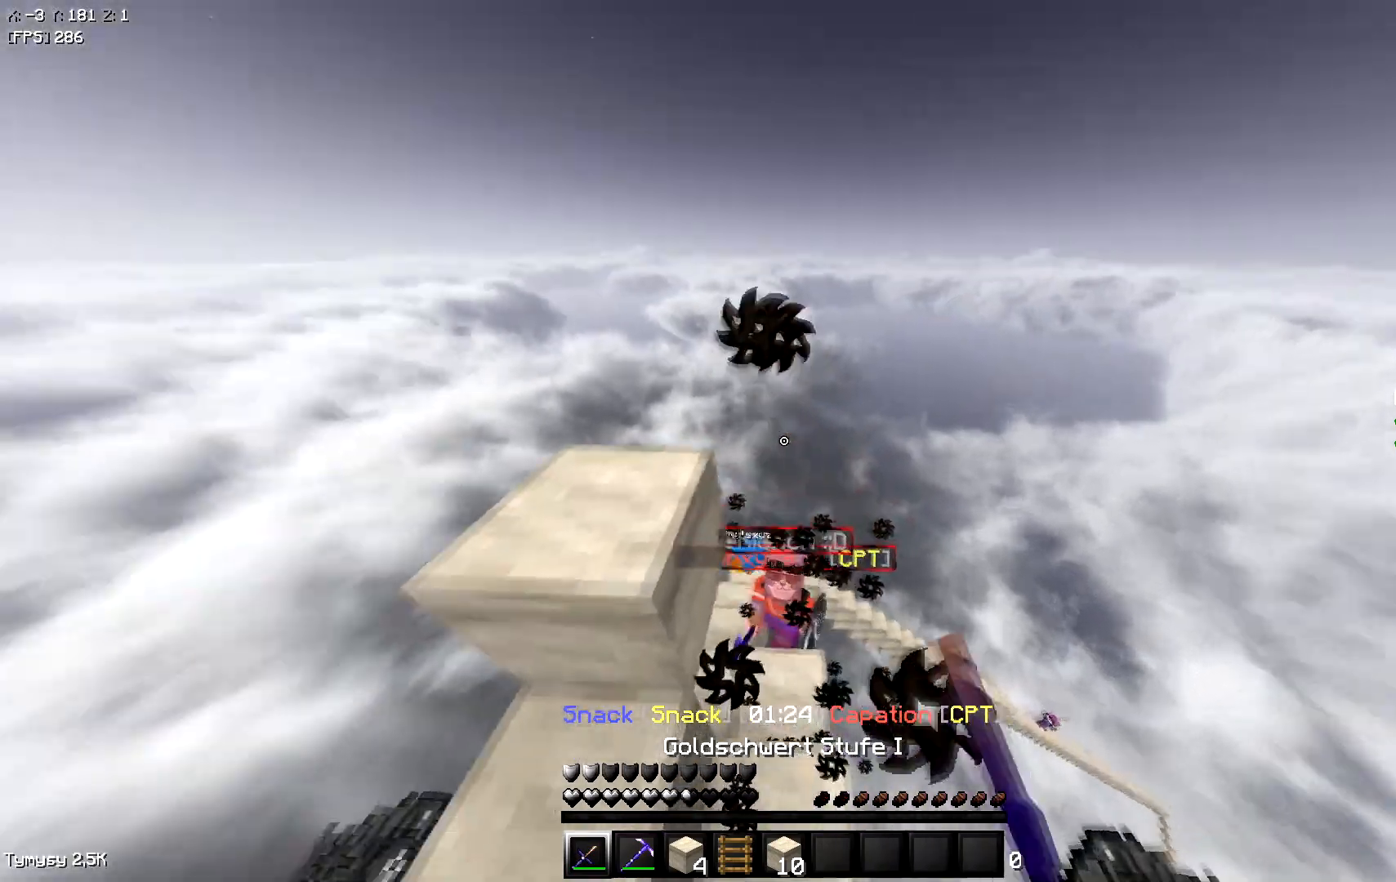
{"keys": ["a", "w"], "events": [[300, "a", "down"]]}
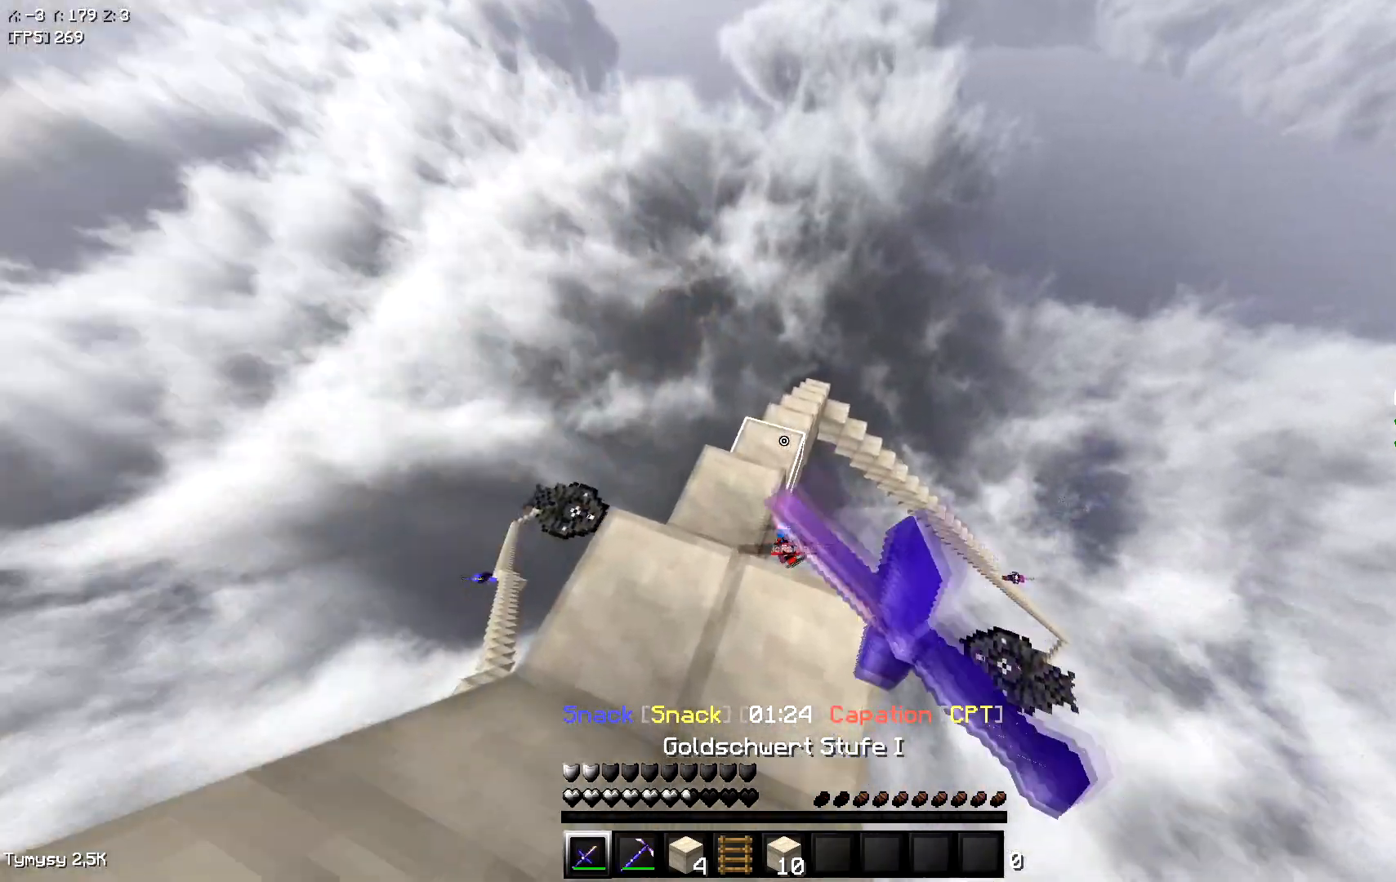
{"keys": ["w"], "events": [[67, "a", "up"]]}
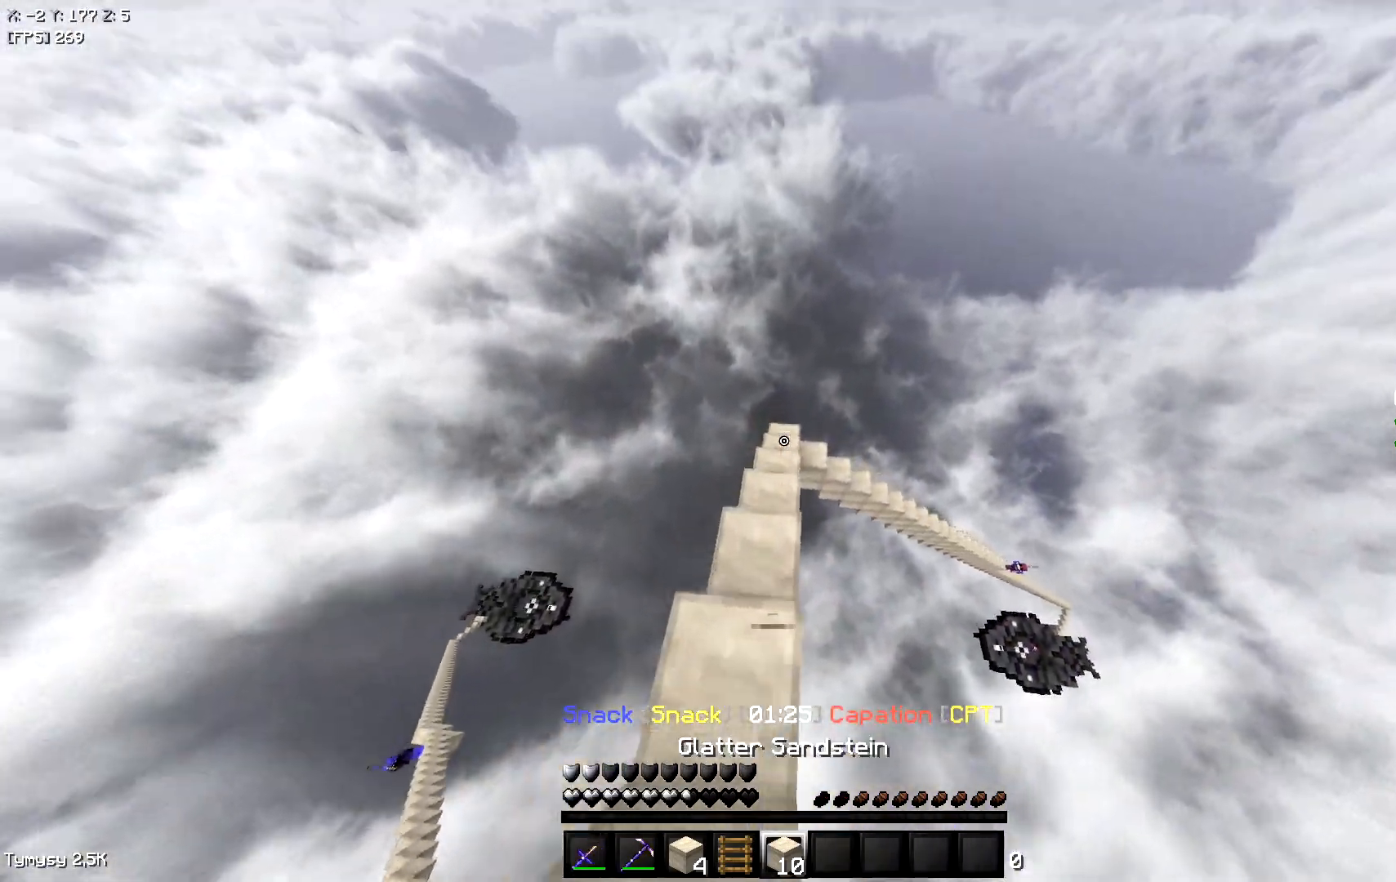
{"keys": ["a", "w"], "events": [[233, "a", "down"]]}
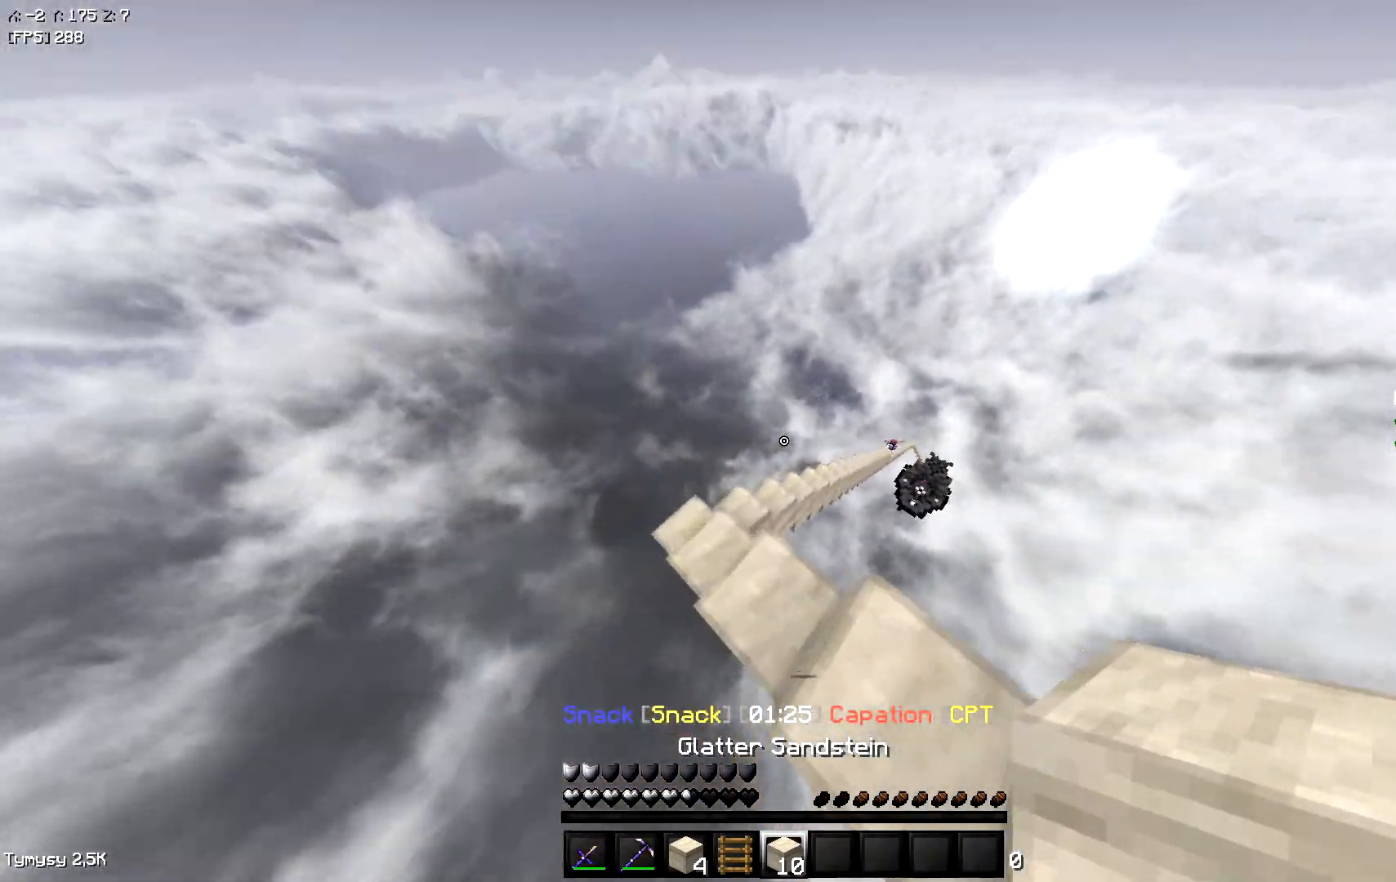
{"keys": ["w"], "events": [[250, "a", "up"]]}
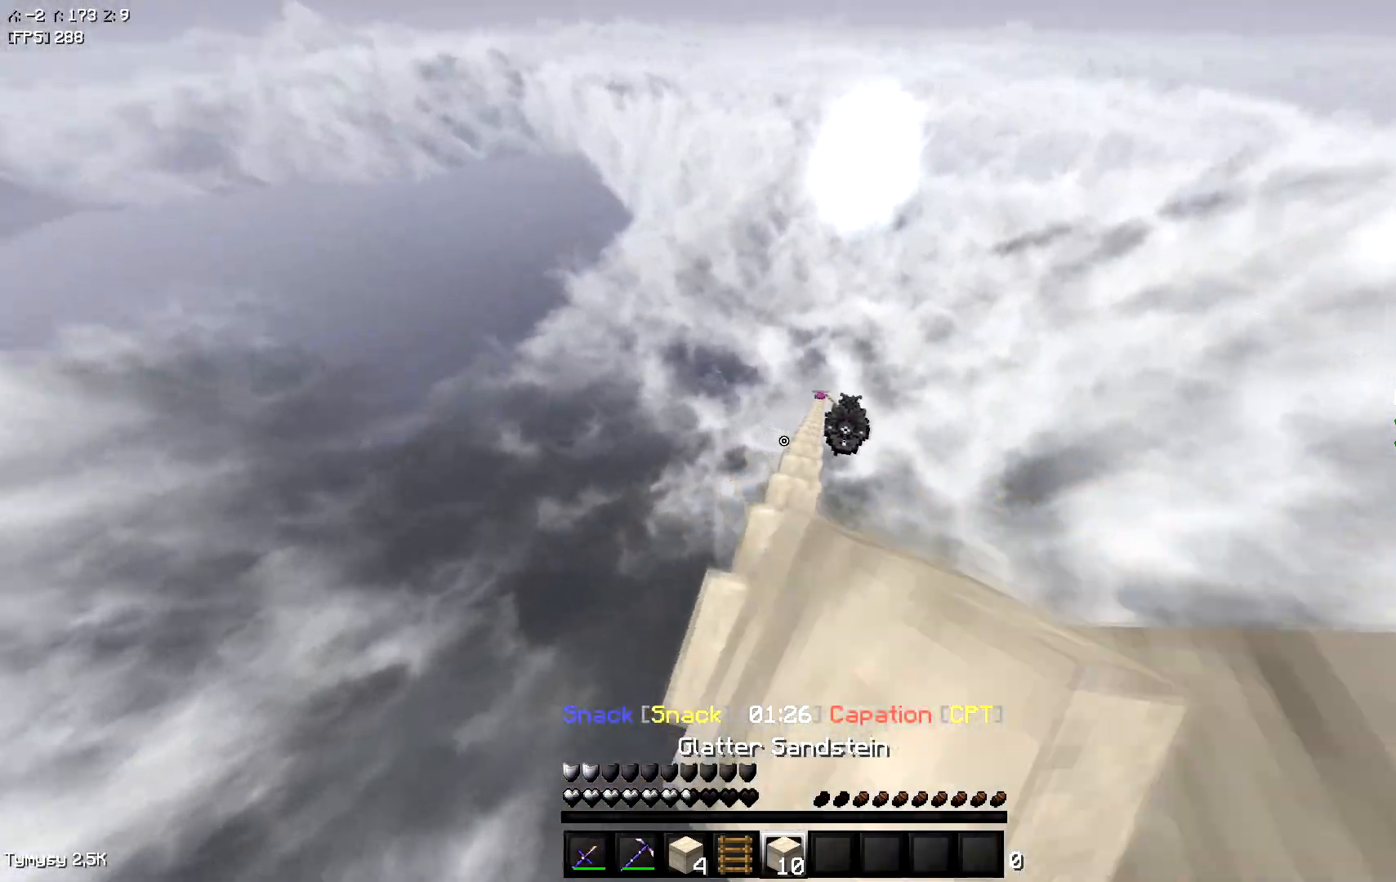
{"keys": ["w"], "events": []}
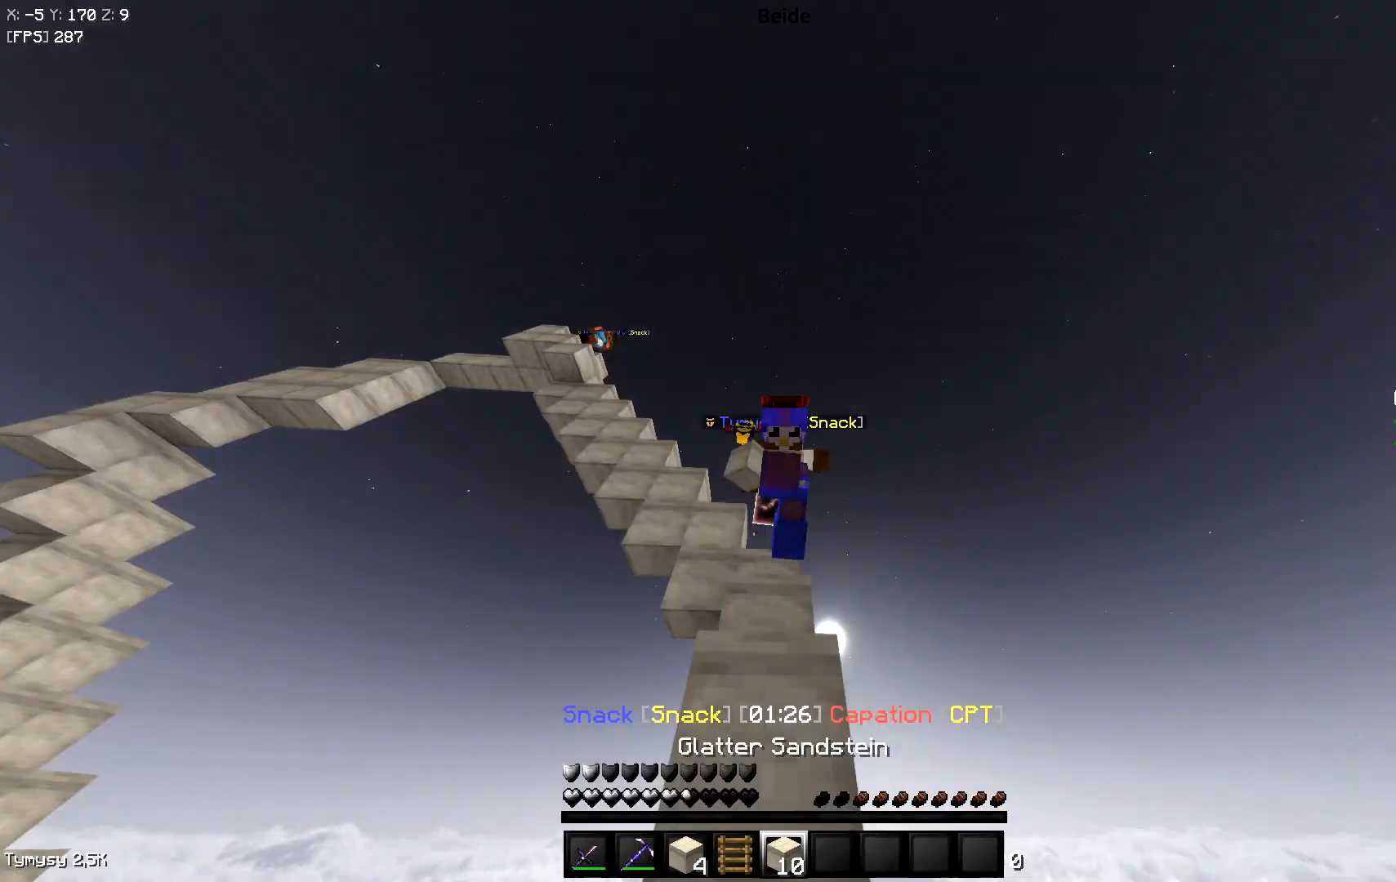
{"keys": []}
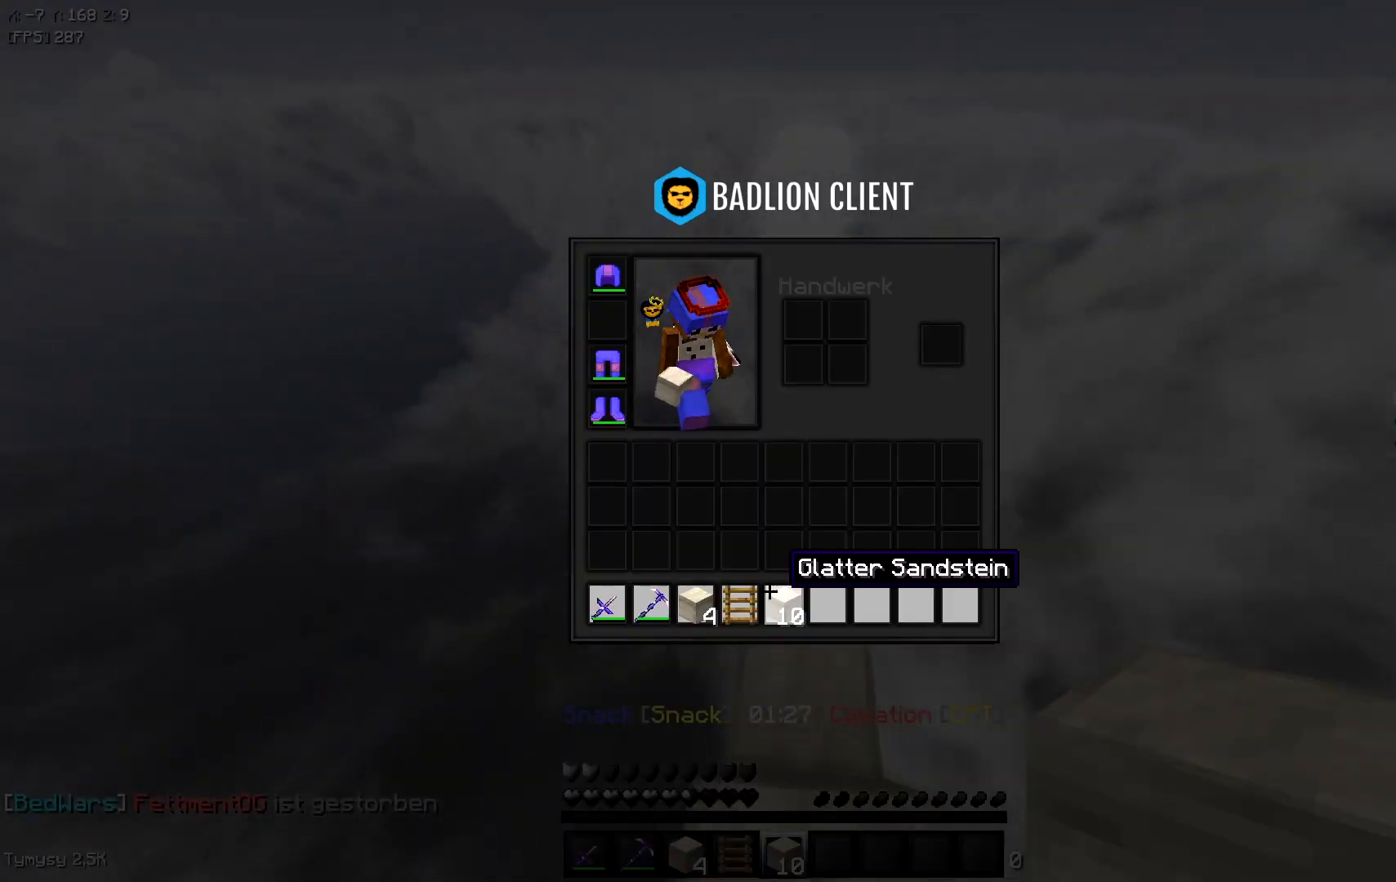
{"keys": [], "events": []}
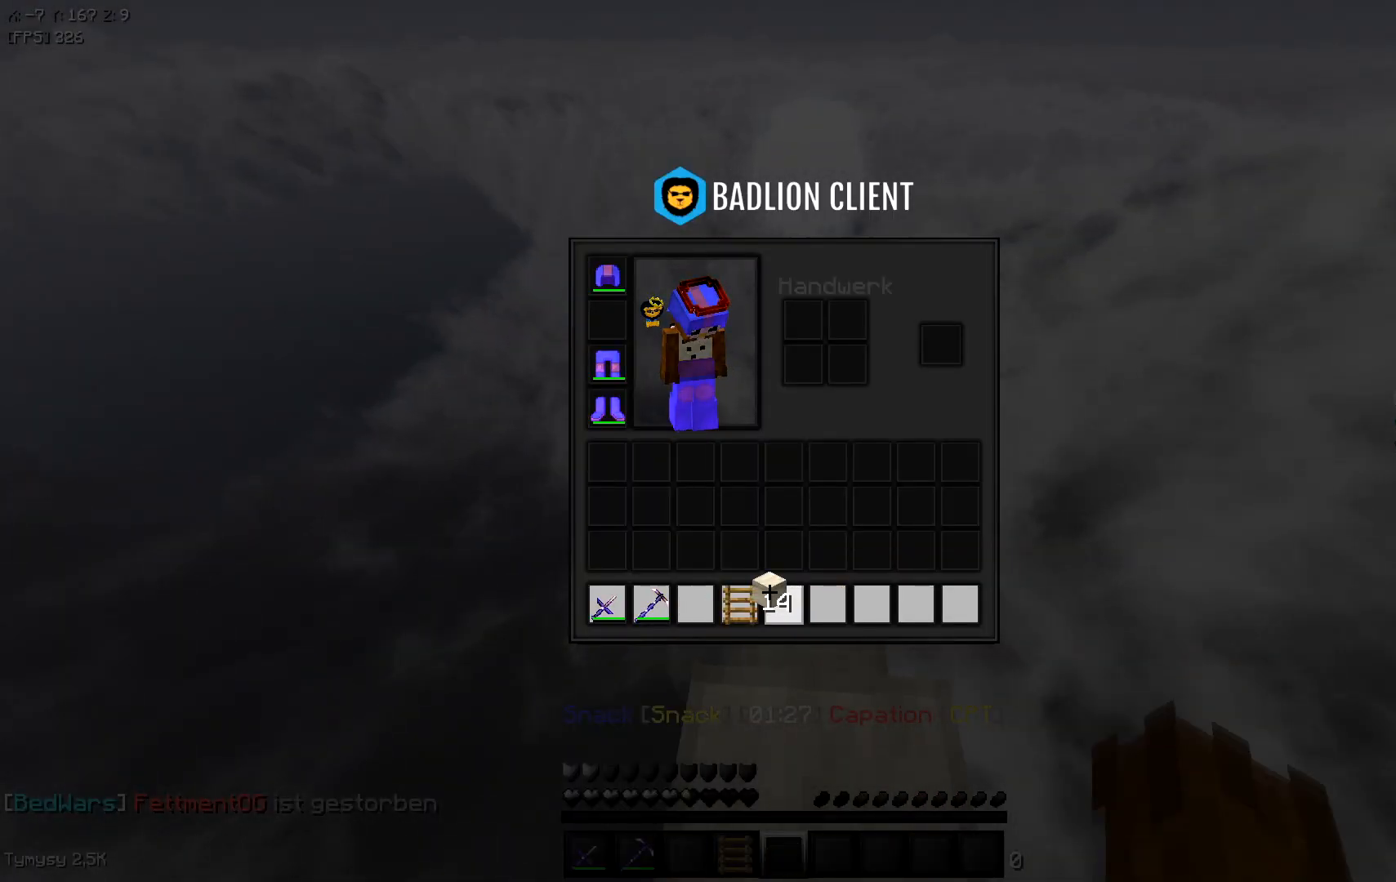
{"keys": ["w"], "events": [[467, "w", "down"]]}
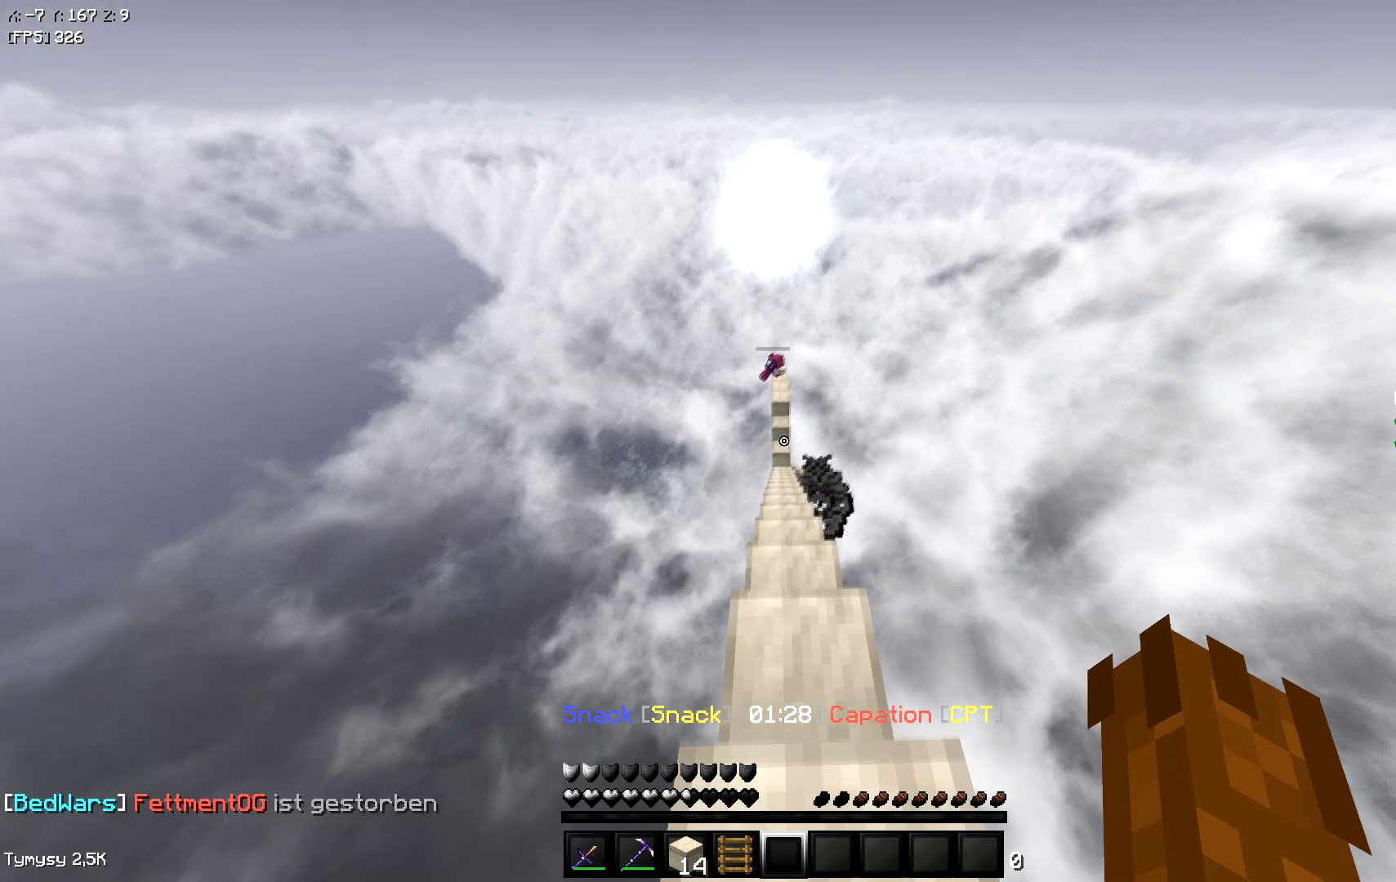
{"keys": ["w"], "events": []}
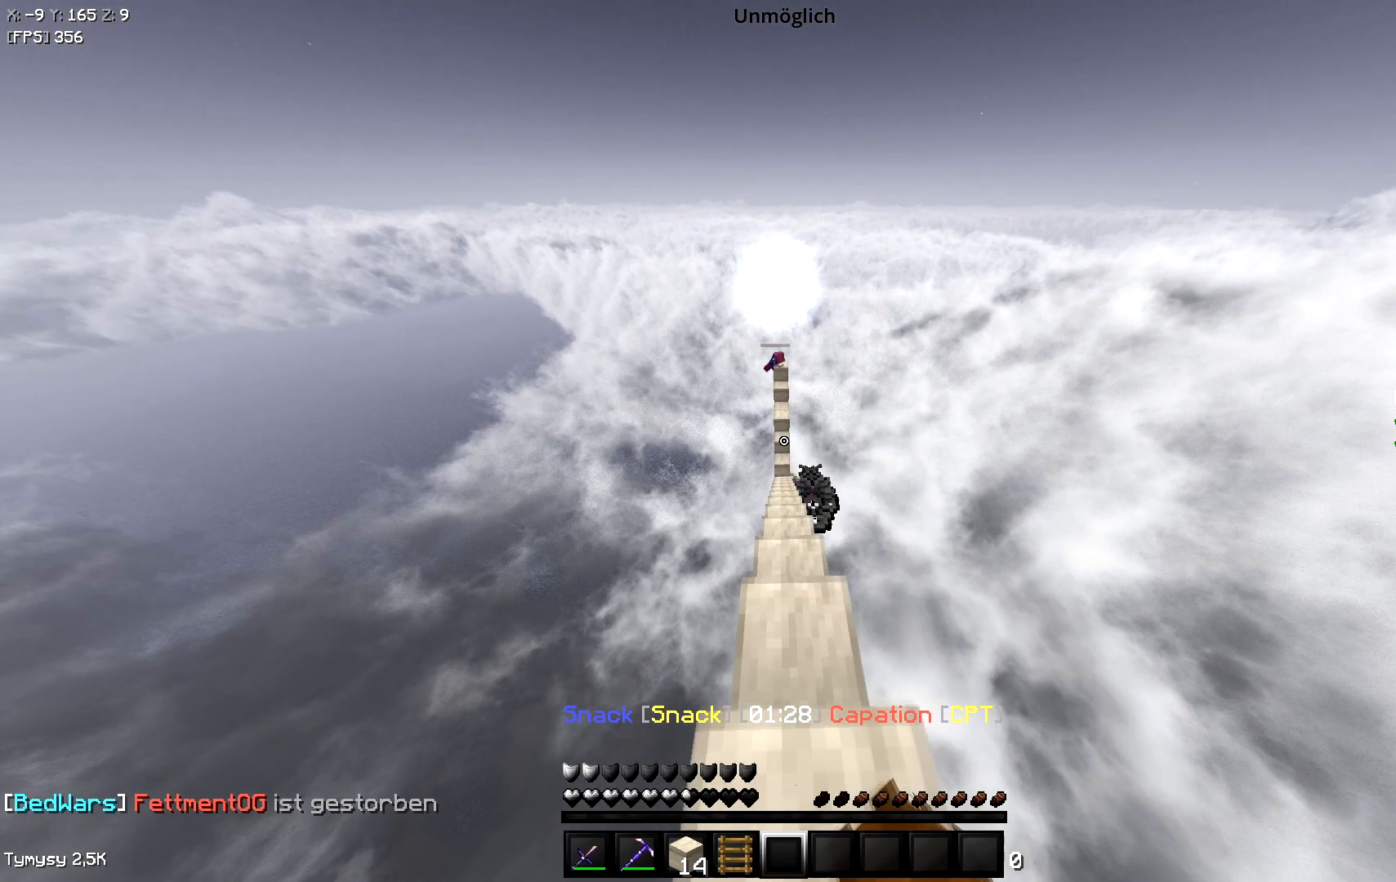
{"keys": [], "events": [[400, "w", "up"]]}
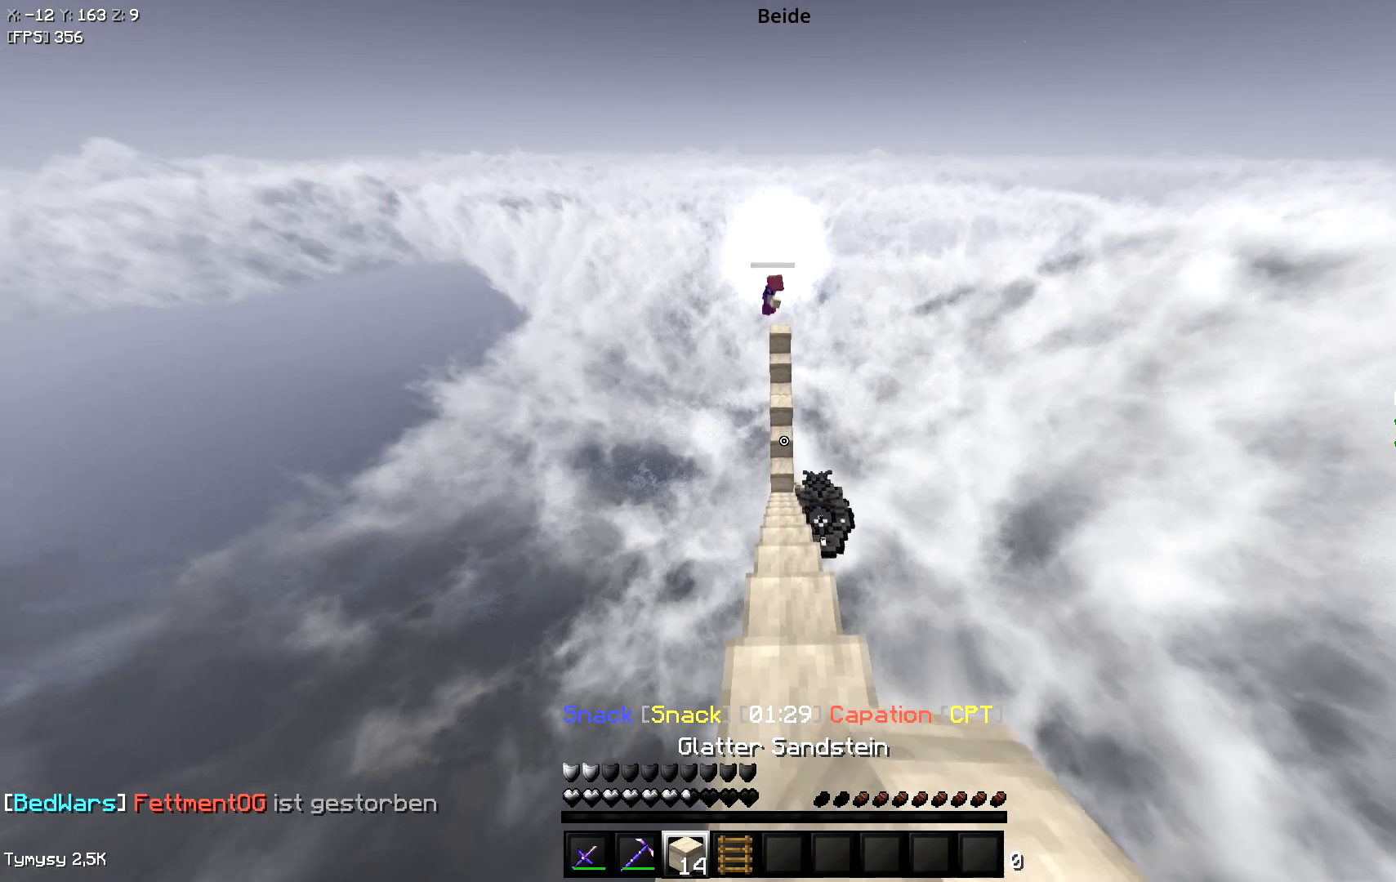
{"keys": ["s"], "events": [[33, "s", "down"], [317, "space", "down"], [467, "space", "up"]]}
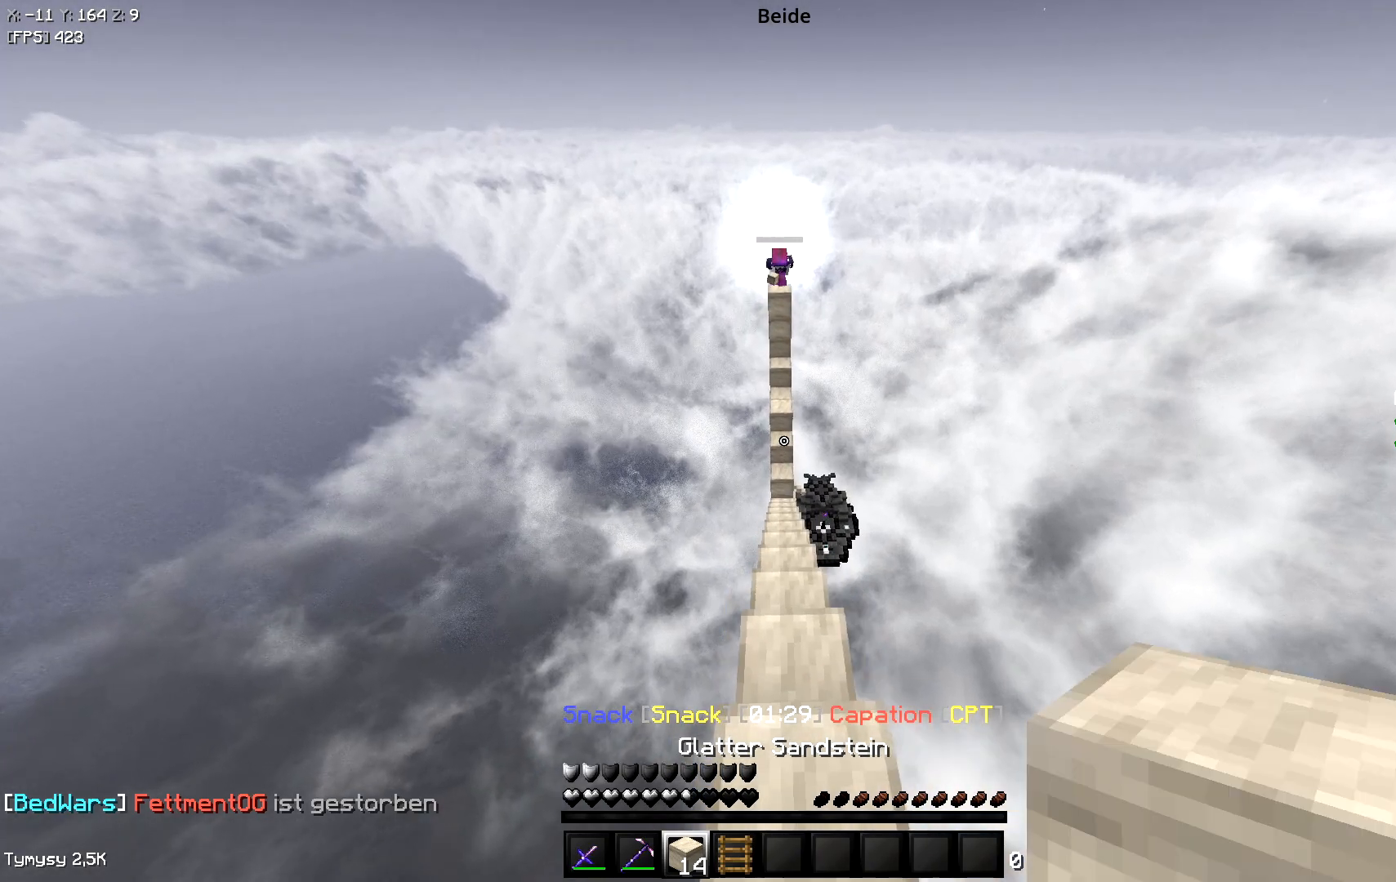
{"keys": [], "events": [[100, "s", "up"]]}
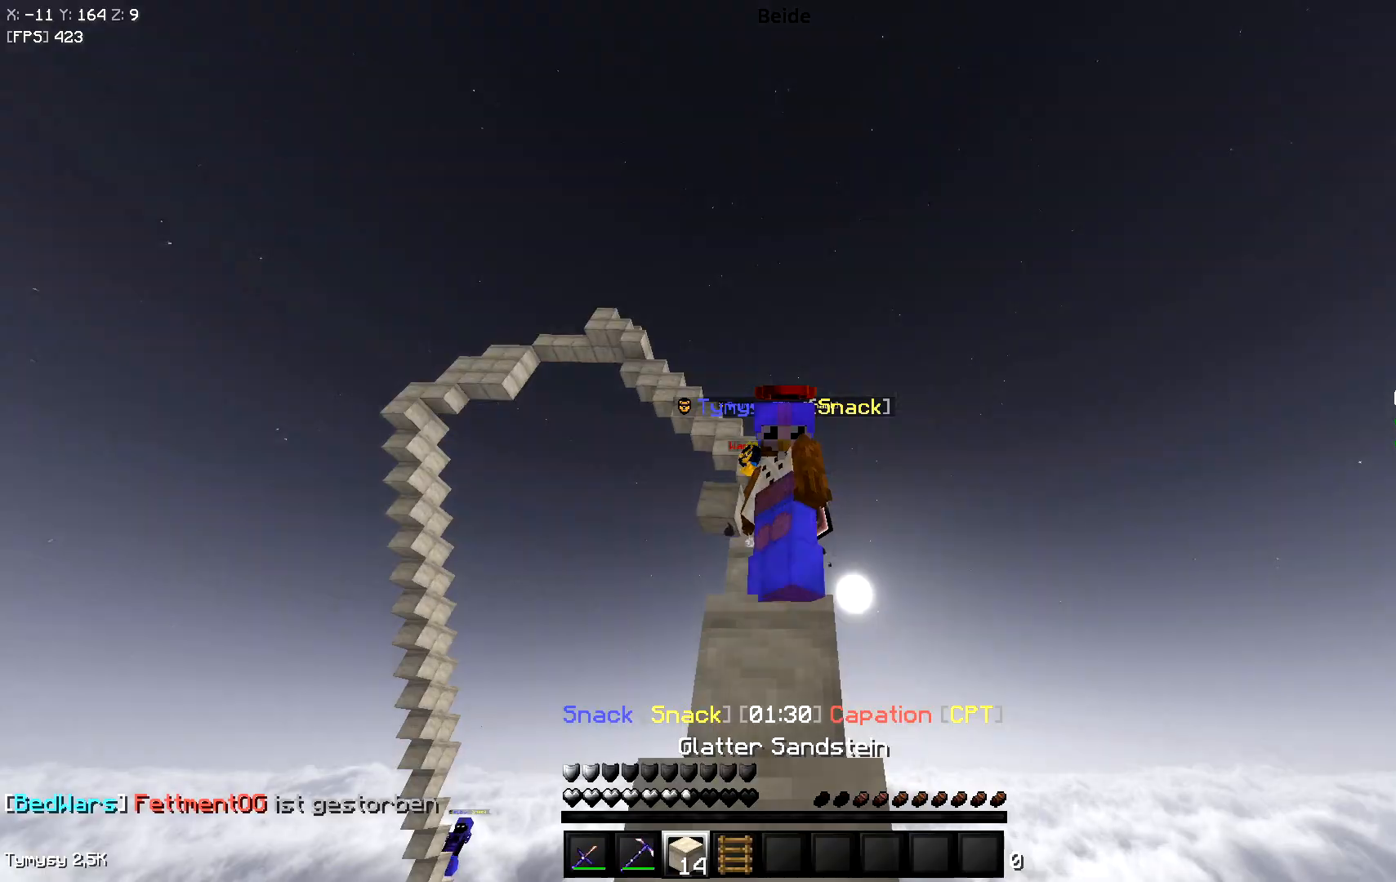
{"keys": ["s"], "events": [[383, "s", "down"]]}
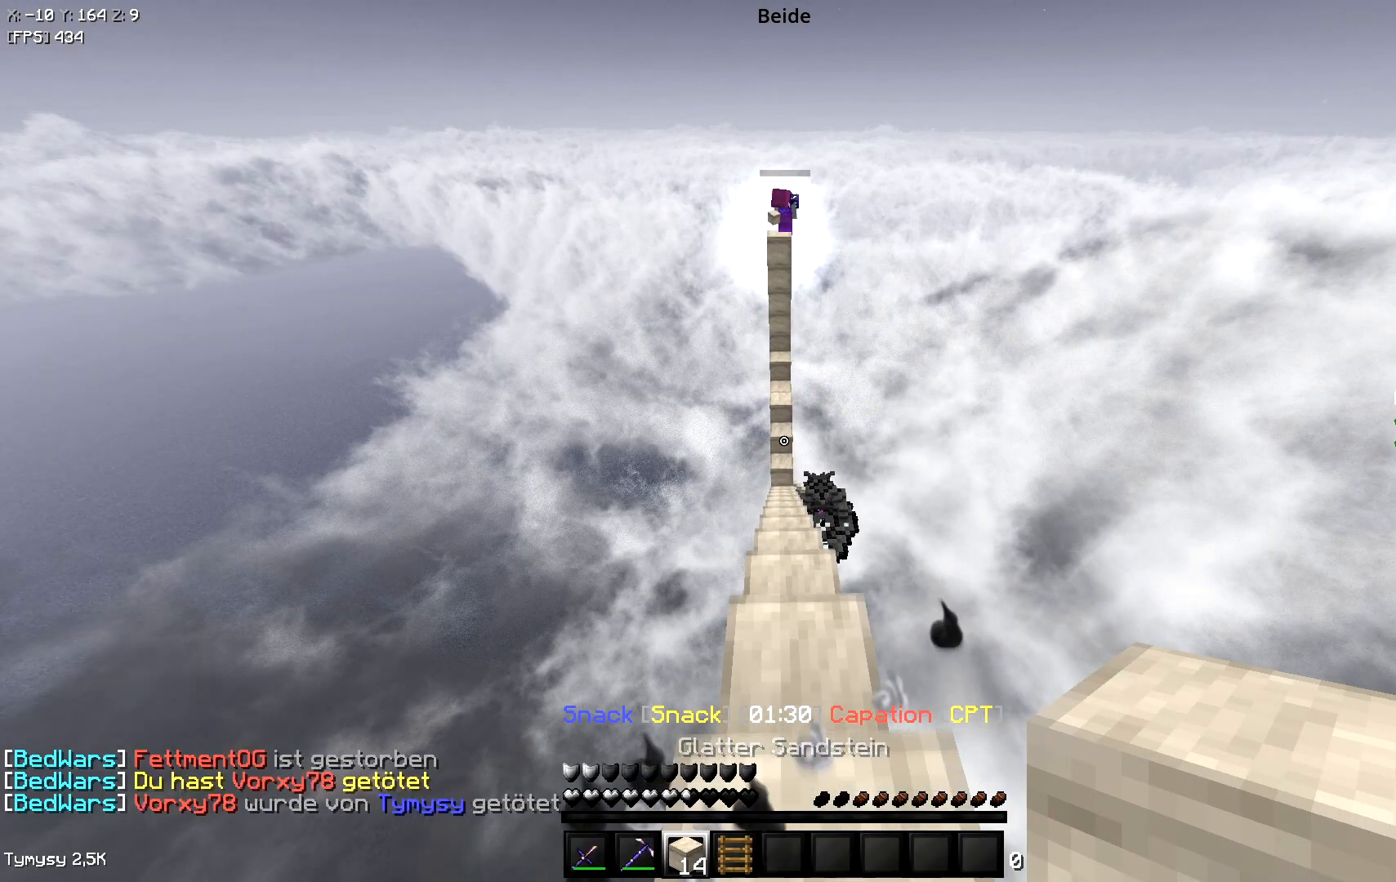
{"keys": ["s"], "events": [[150, "space", "down"], [300, "space", "up"]]}
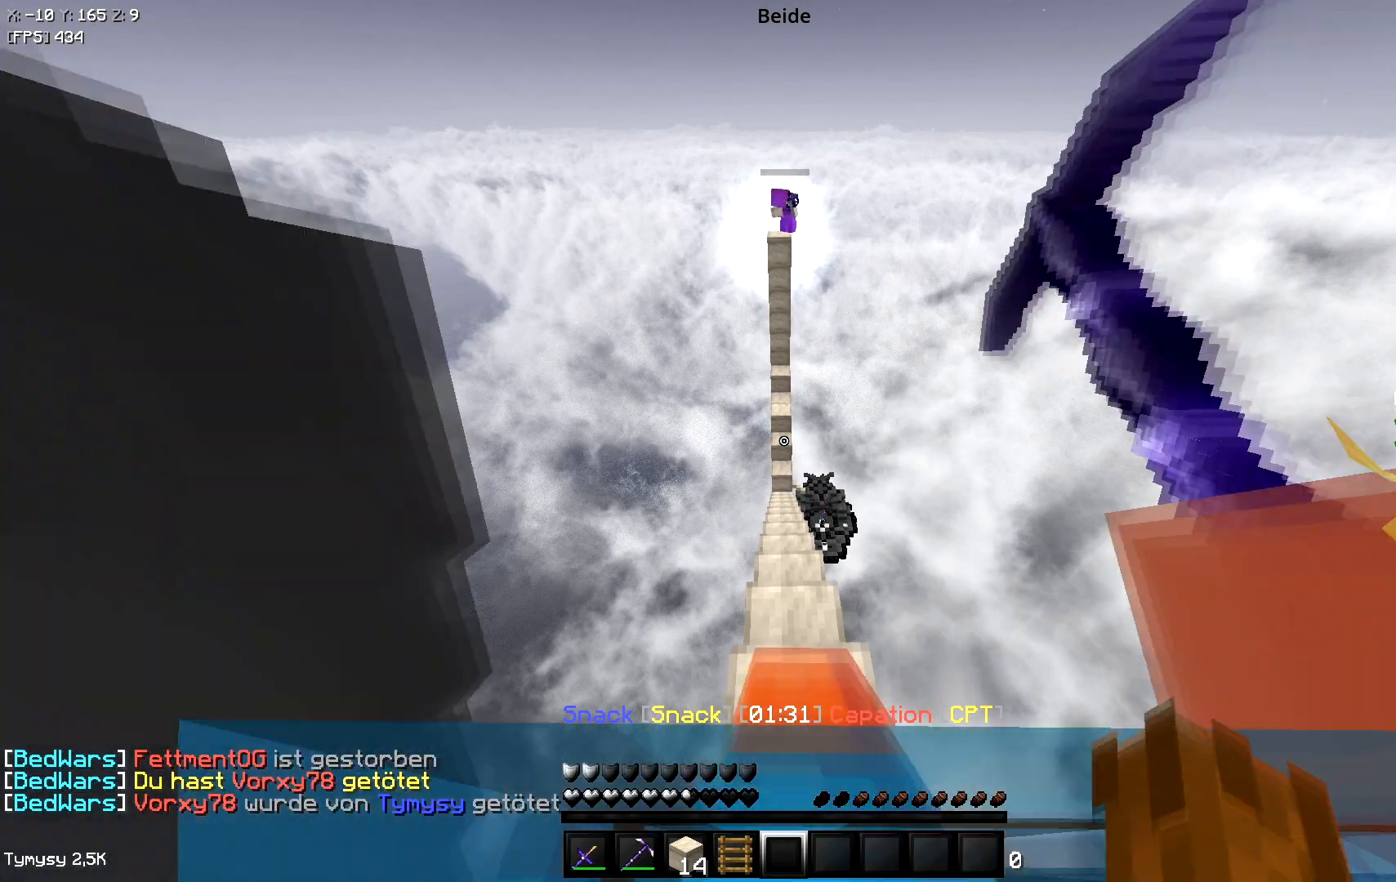
{"keys": ["w"], "events": [[217, "s", "up"], [367, "w", "down"]]}
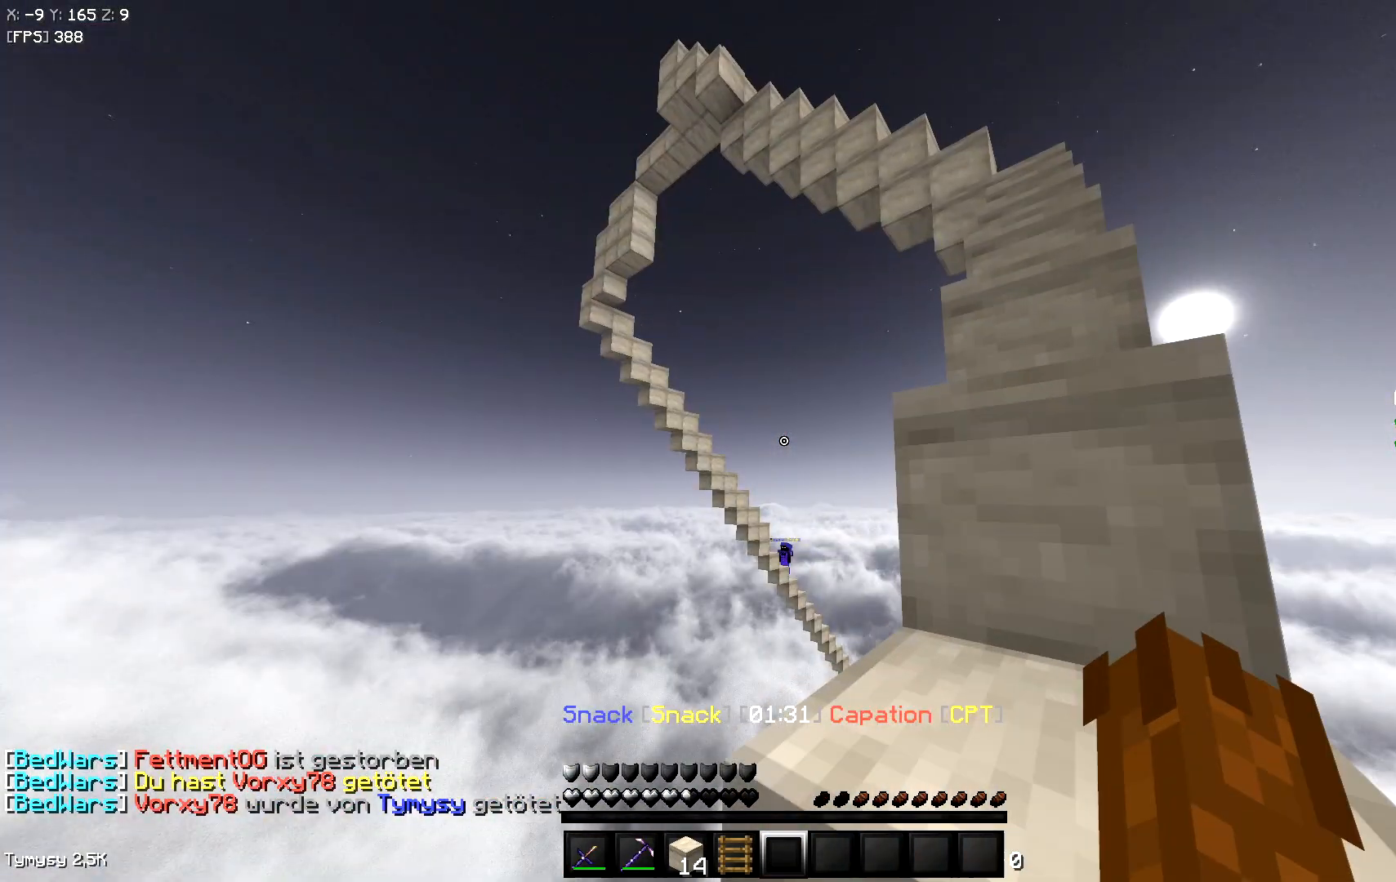
{"keys": ["w"], "events": [[33, "d", "down"], [83, "space", "down"], [233, "w", "up"], [300, "space", "up"], [433, "d", "up"], [433, "w", "down"]]}
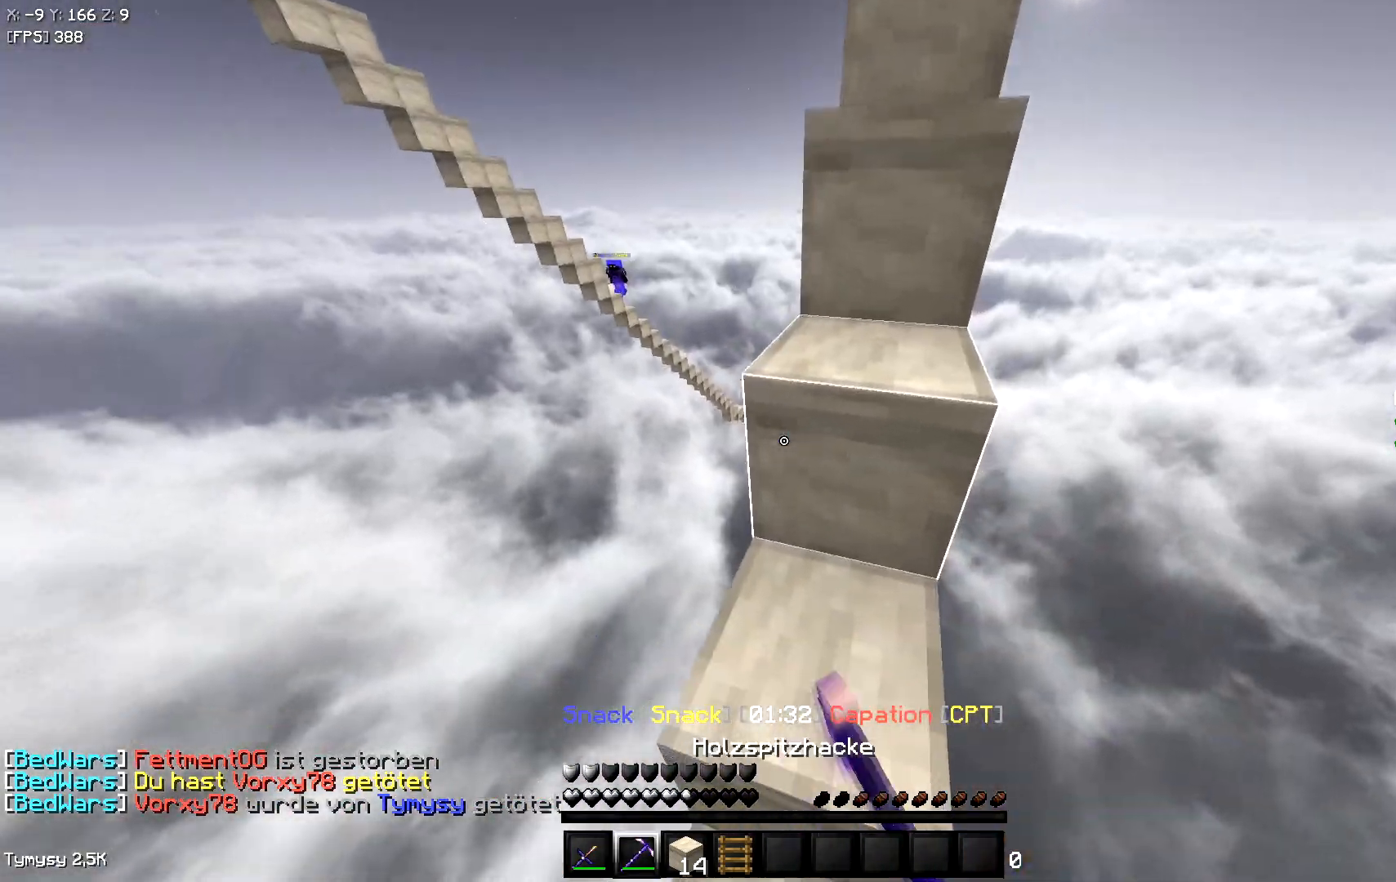
{"keys": ["a", "w"], "events": [[367, "a", "down"]]}